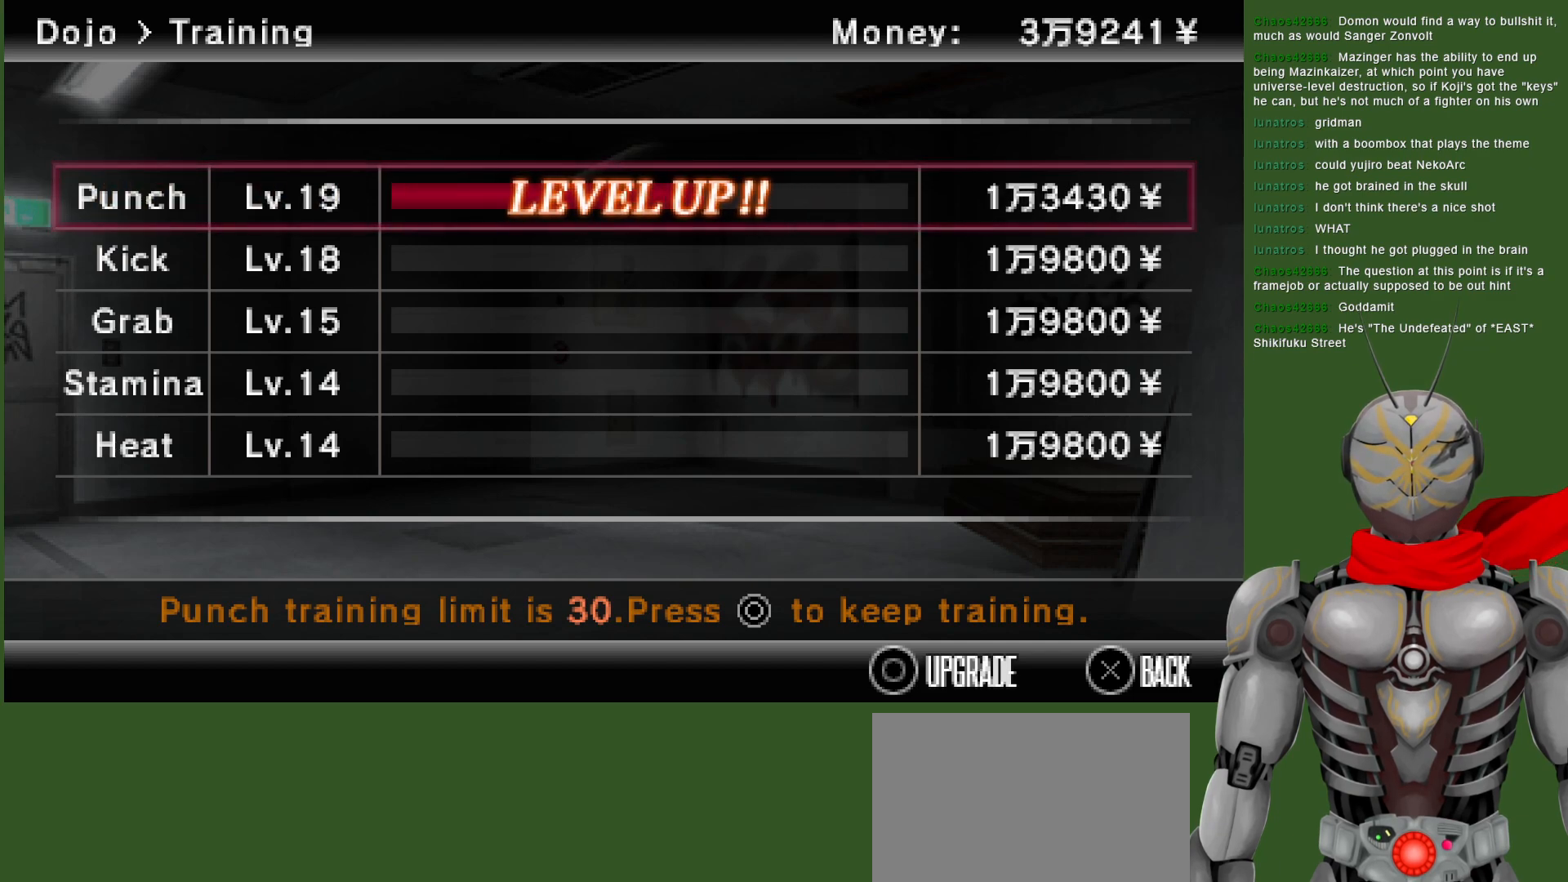
Gameplay with a controller (PlayStation layout); each line is a JSON object with the inputs held at the frame after it (dt_ms = milliseconds from this image to that frame). "events" lists button and stick changes between this image and that frame as [ms after this image, input, new state], when the widget could be followed in between.
{"dt_ms": 500, "buttons": [], "left_stick": "center", "right_stick": "center", "events": [[417, "CIRCLE", "up"]]}
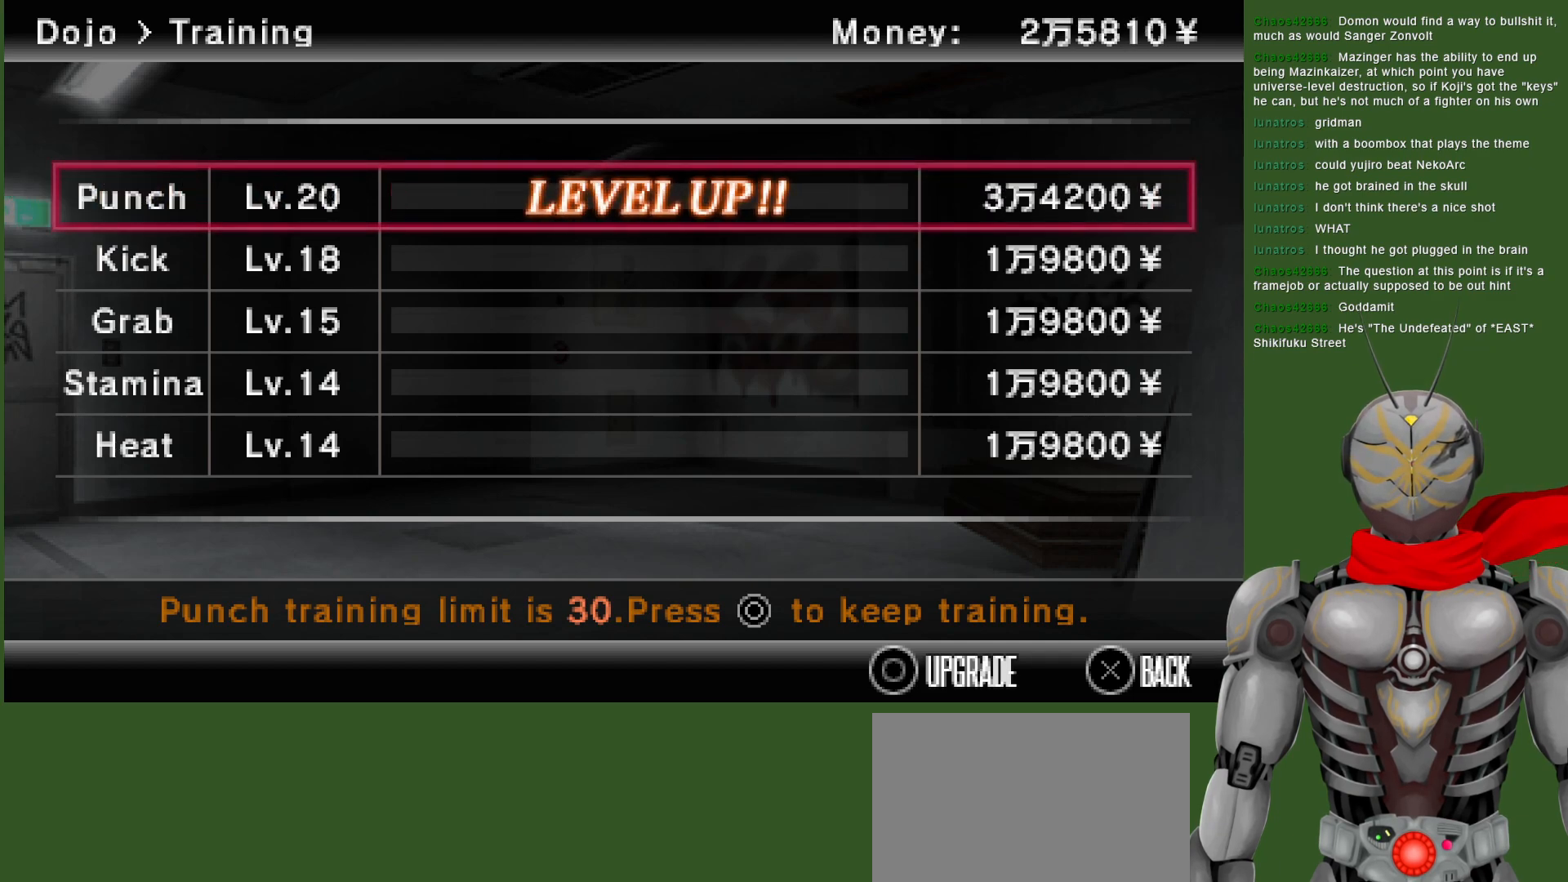
{"dt_ms": 500, "buttons": [], "left_stick": "center", "right_stick": "center", "events": [[250, "DPAD_DOWN", "down"], [383, "DPAD_DOWN", "up"]]}
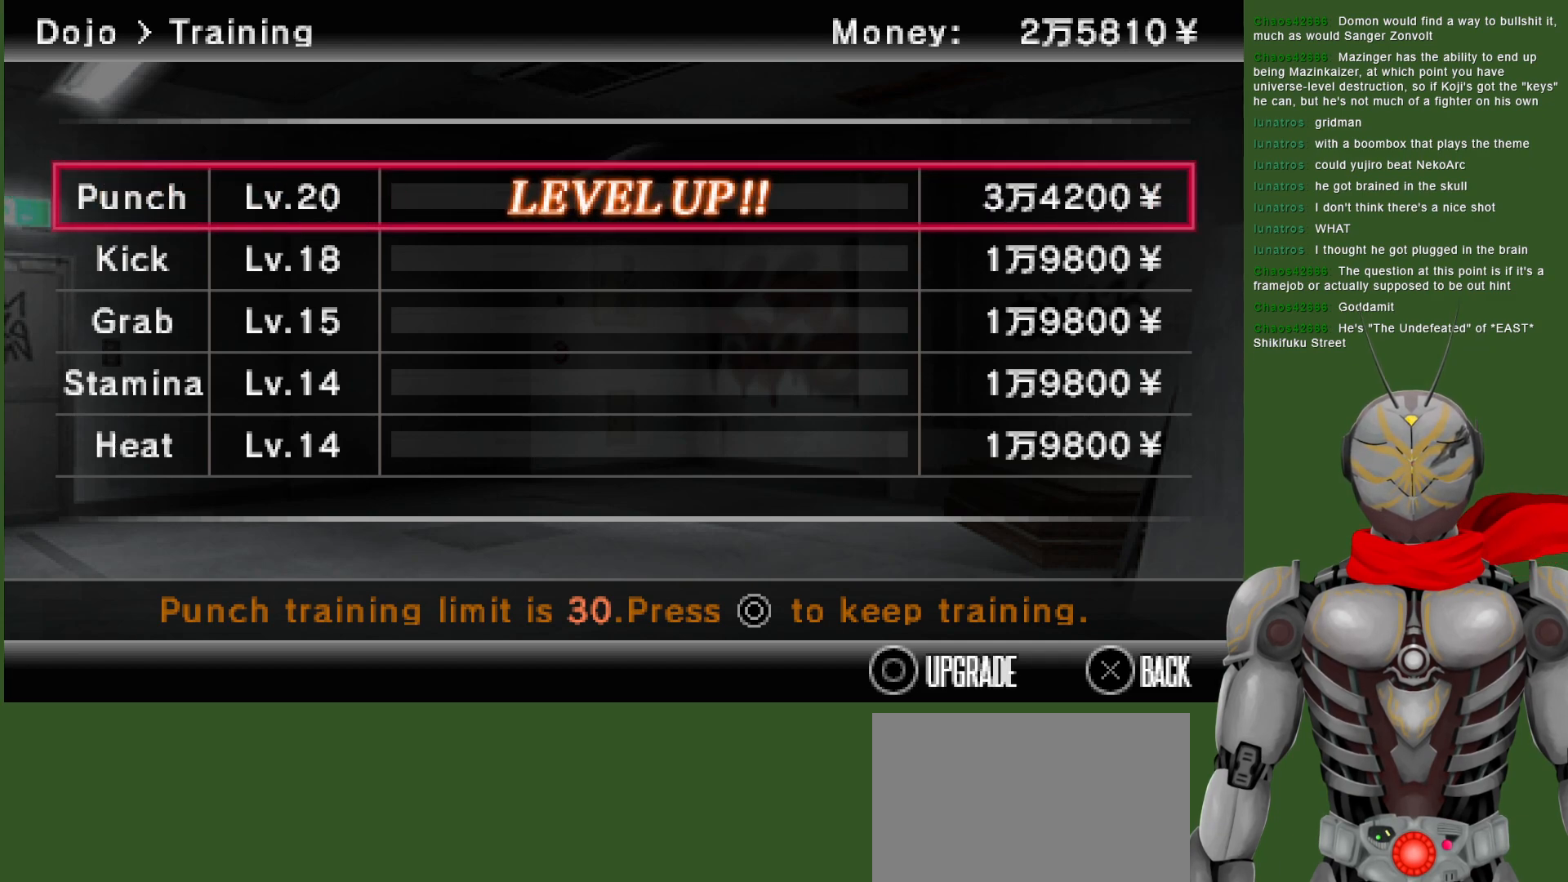
{"dt_ms": 500, "buttons": [], "left_stick": "center", "right_stick": "center", "events": []}
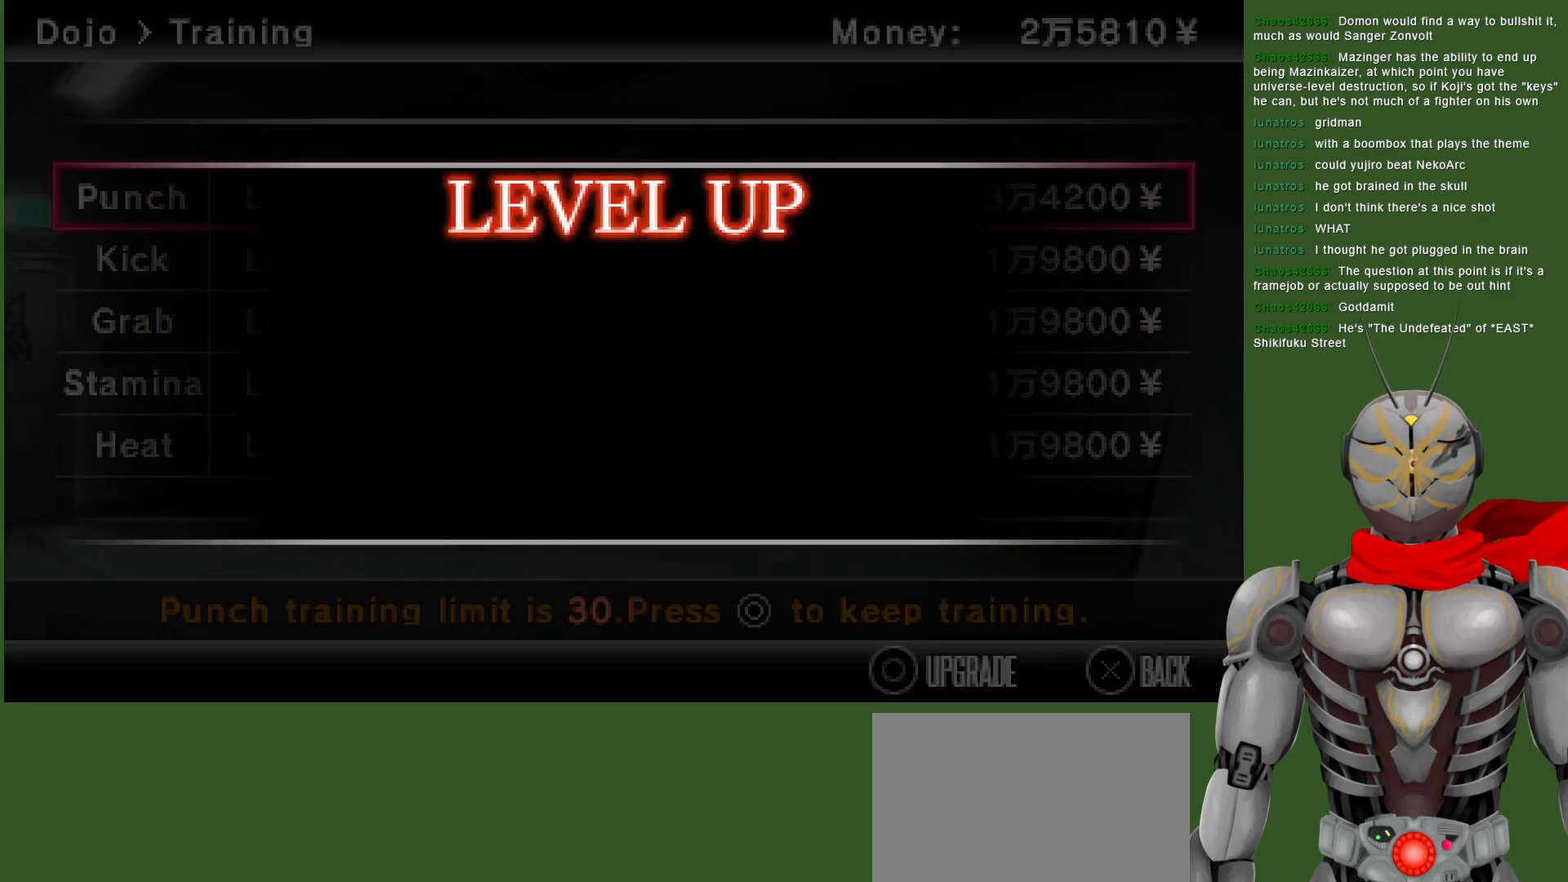
{"dt_ms": 500, "buttons": [], "left_stick": "center", "right_stick": "center", "events": []}
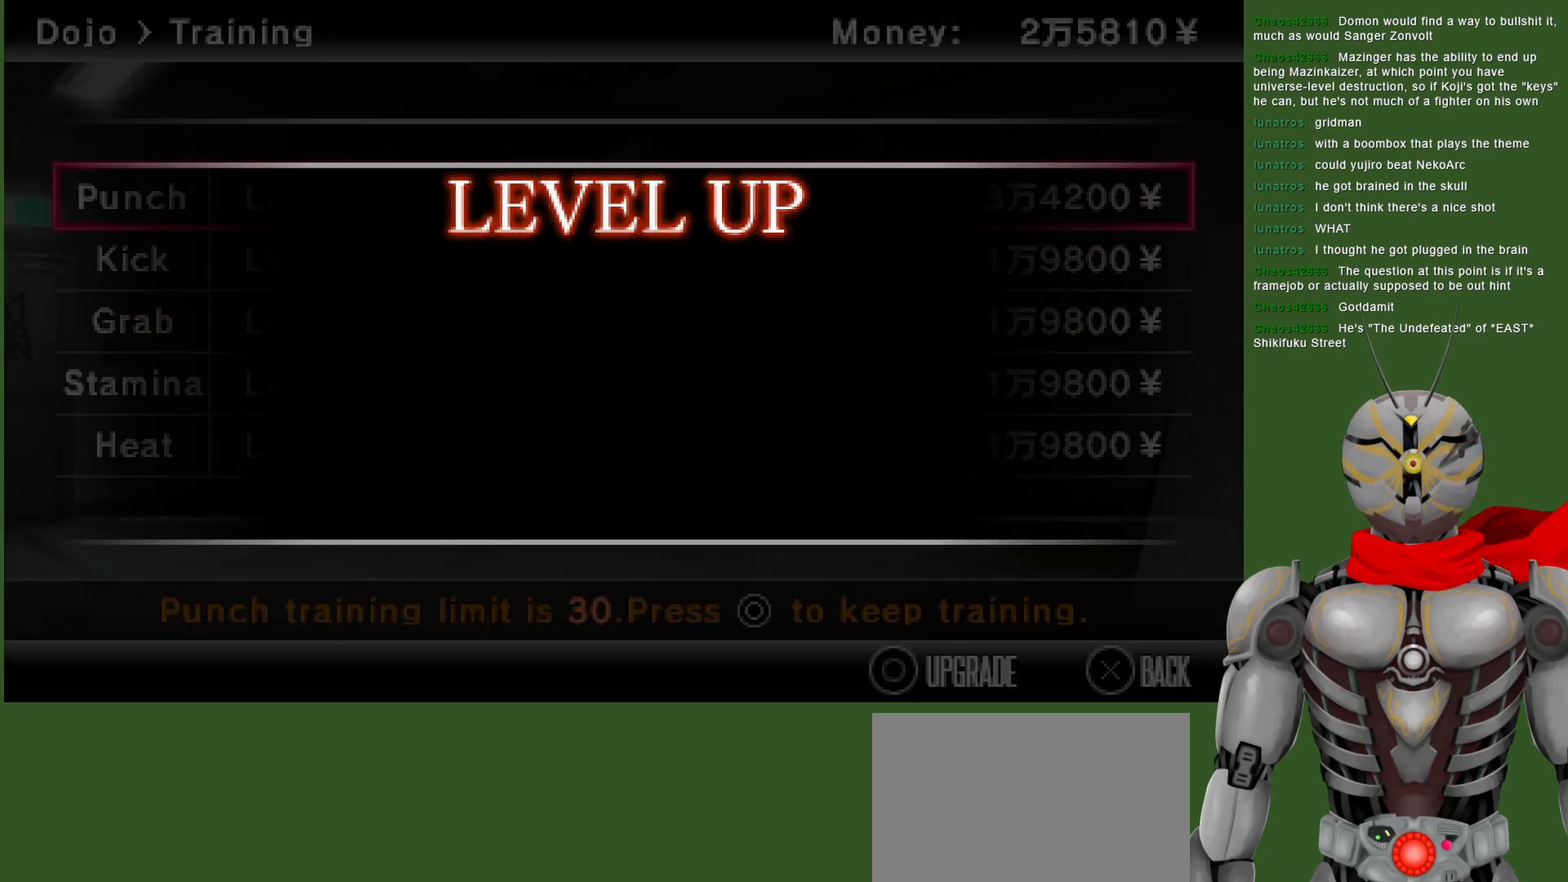
{"dt_ms": 500, "buttons": ["CIRCLE"], "left_stick": "center", "right_stick": "center", "events": [[467, "CIRCLE", "down"]]}
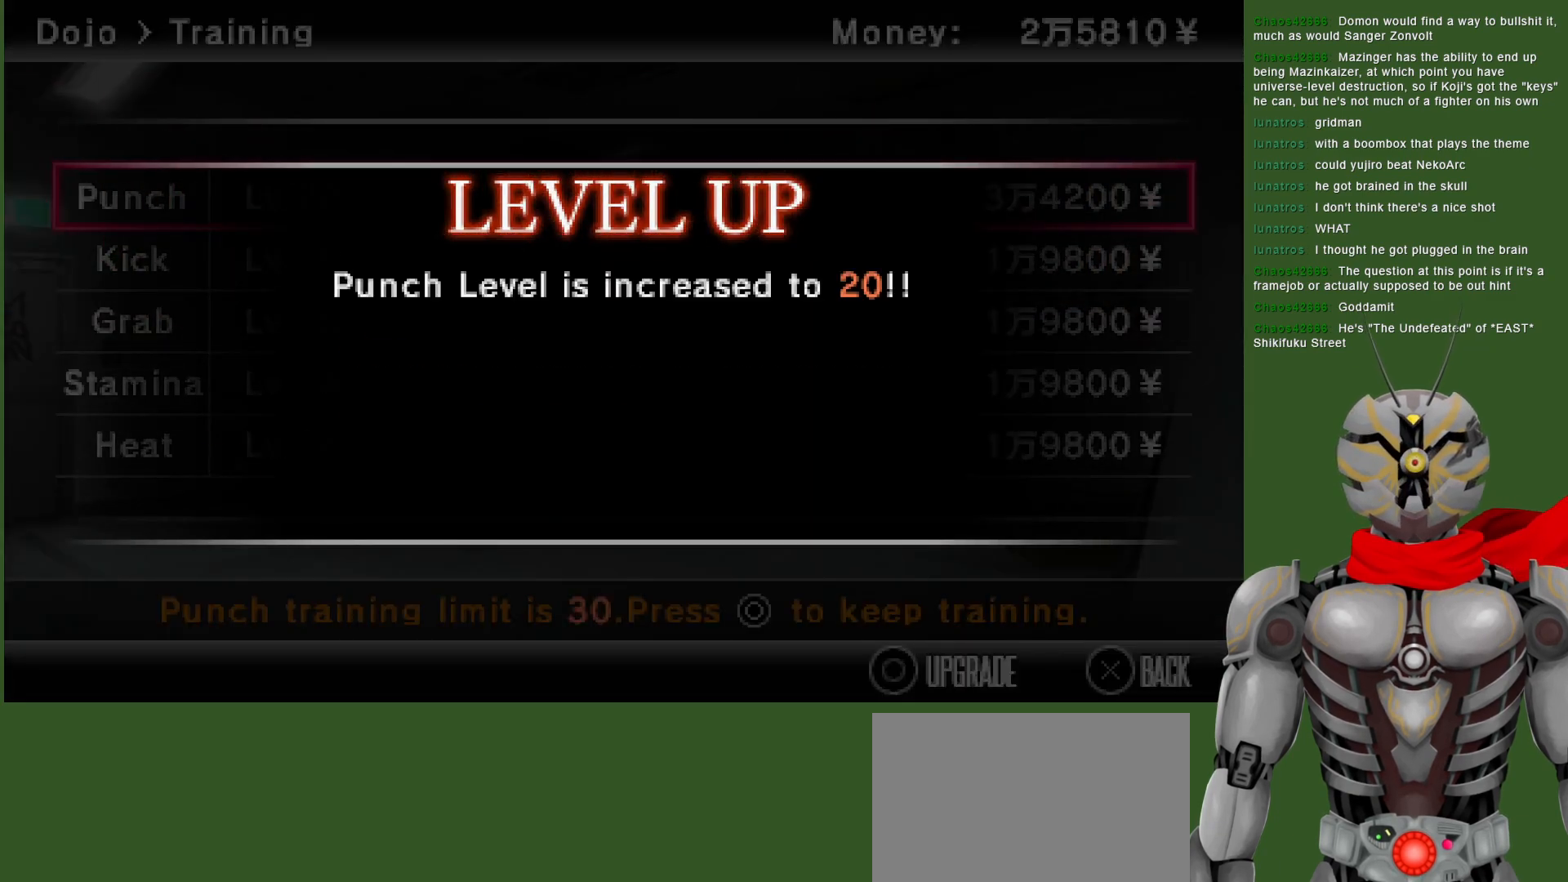
{"dt_ms": 500, "buttons": [], "left_stick": "center", "right_stick": "center", "events": [[67, "CIRCLE", "up"]]}
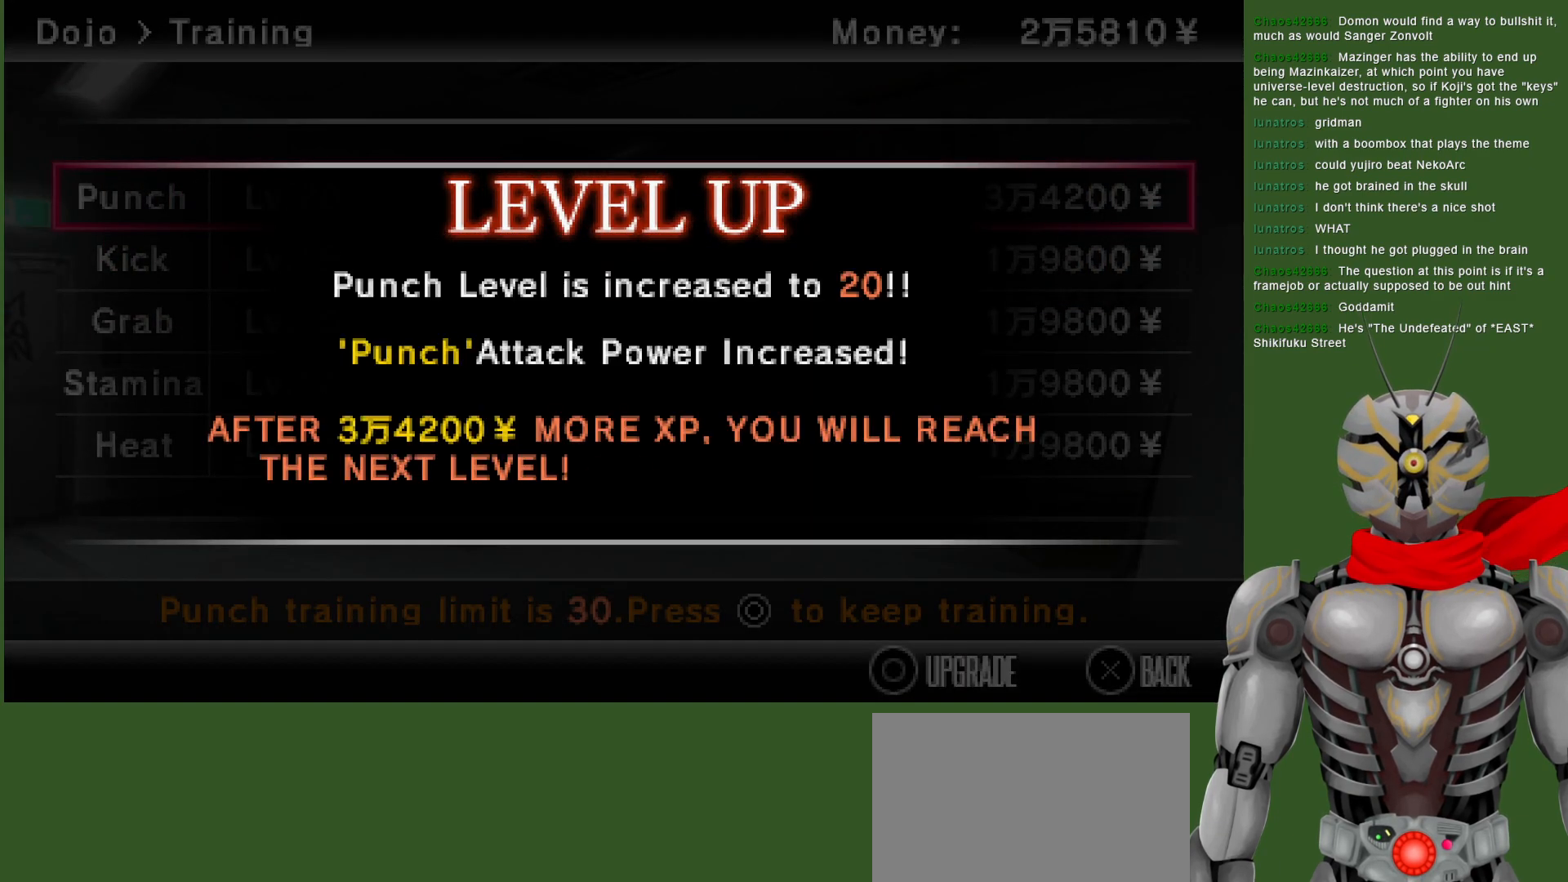
{"dt_ms": 500, "buttons": [], "left_stick": "center", "right_stick": "center", "events": [[367, "CIRCLE", "down"], [450, "CIRCLE", "up"]]}
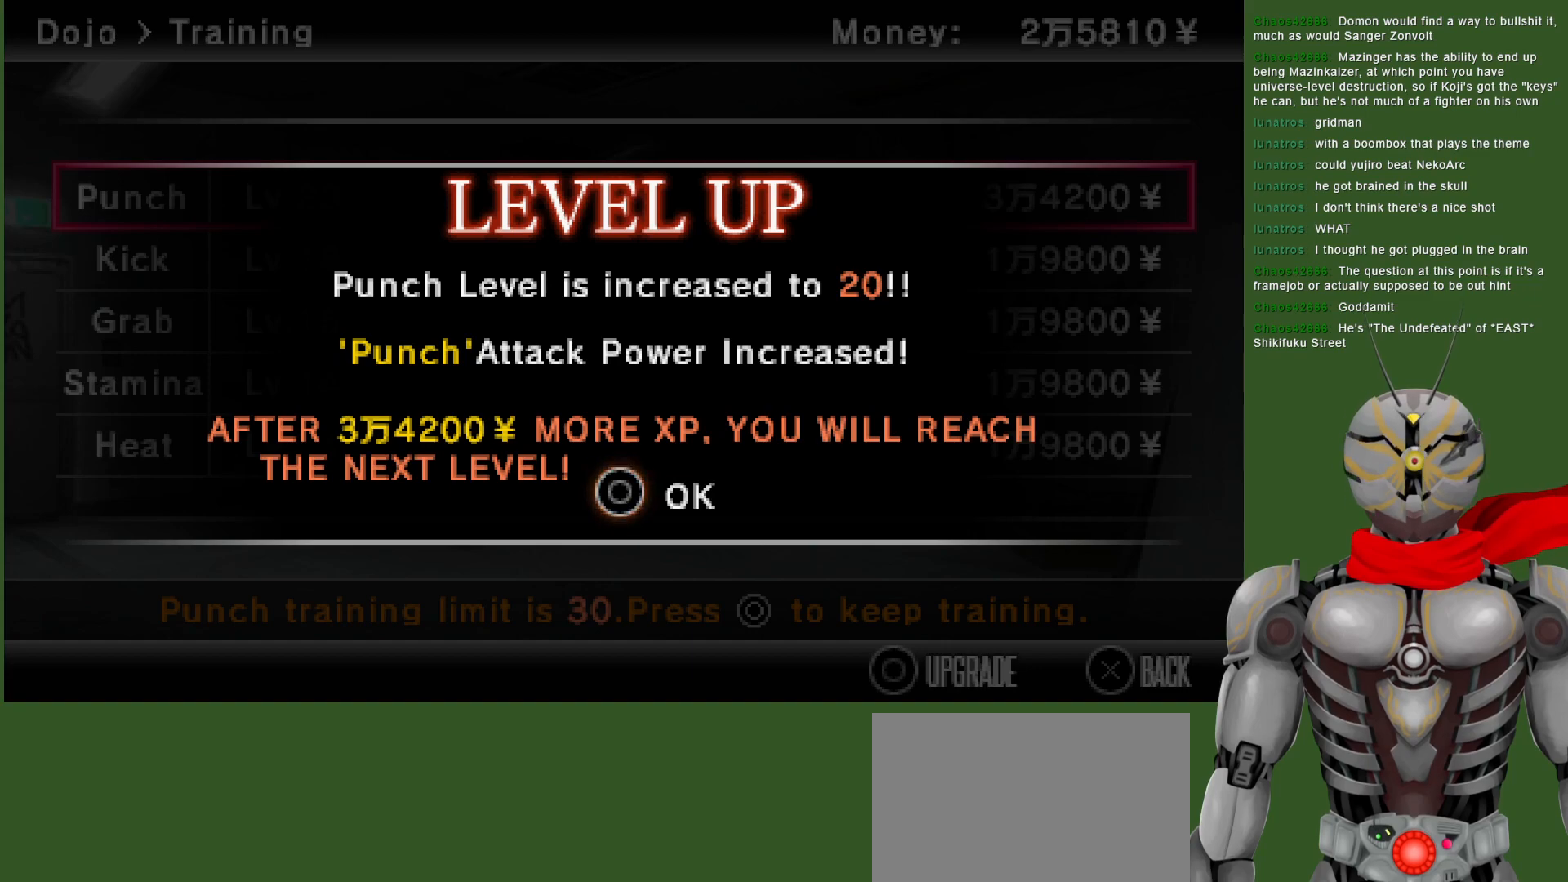
{"dt_ms": 500, "buttons": [], "left_stick": "center", "right_stick": "center", "events": []}
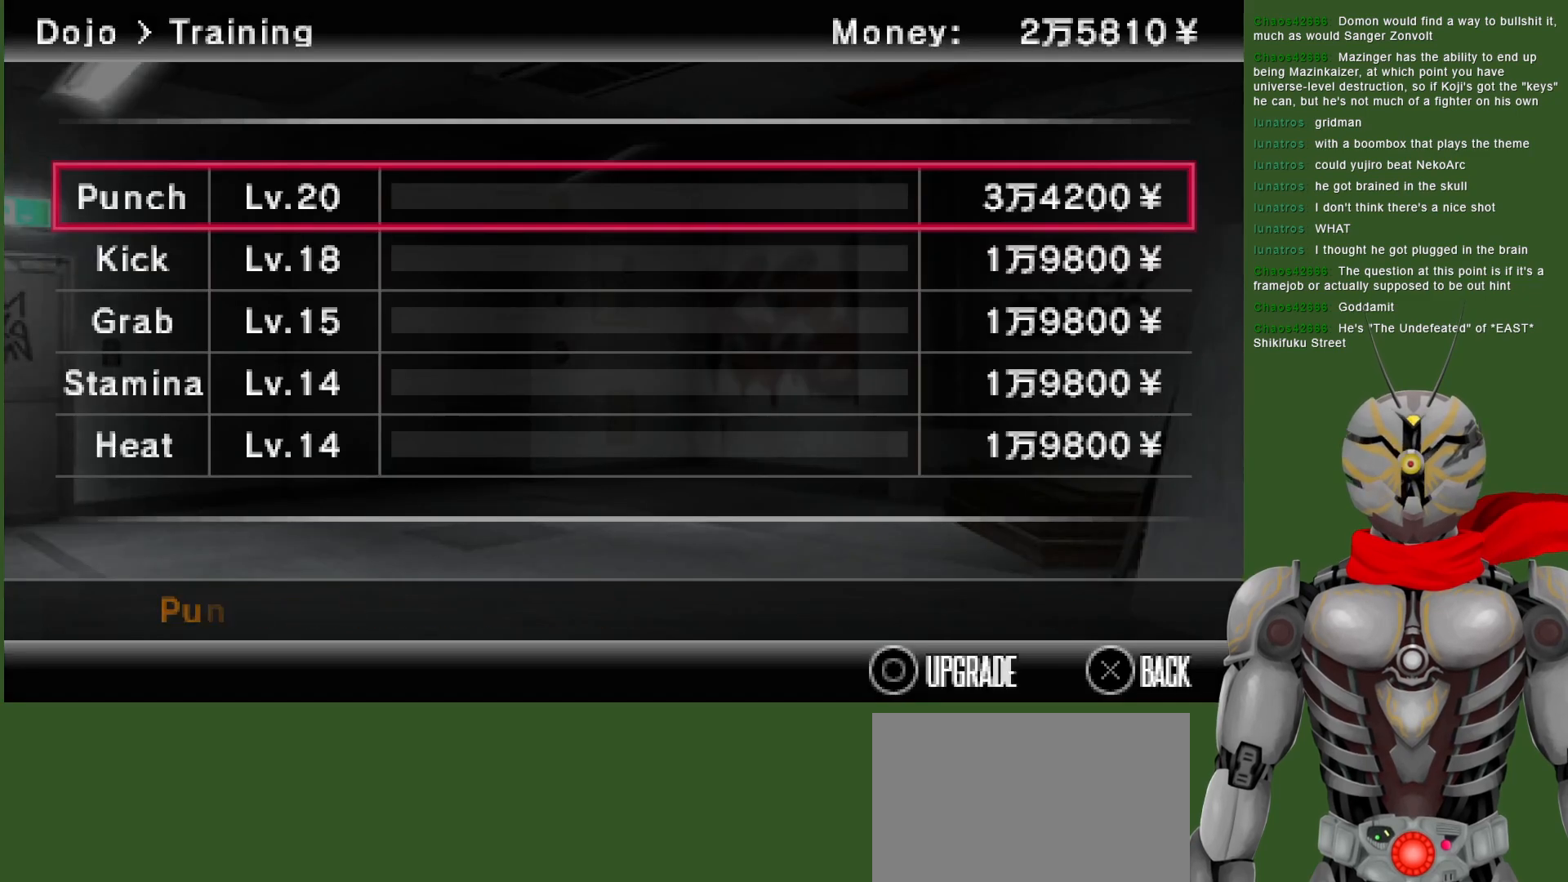
{"dt_ms": 500, "buttons": [], "left_stick": "center", "right_stick": "center", "events": []}
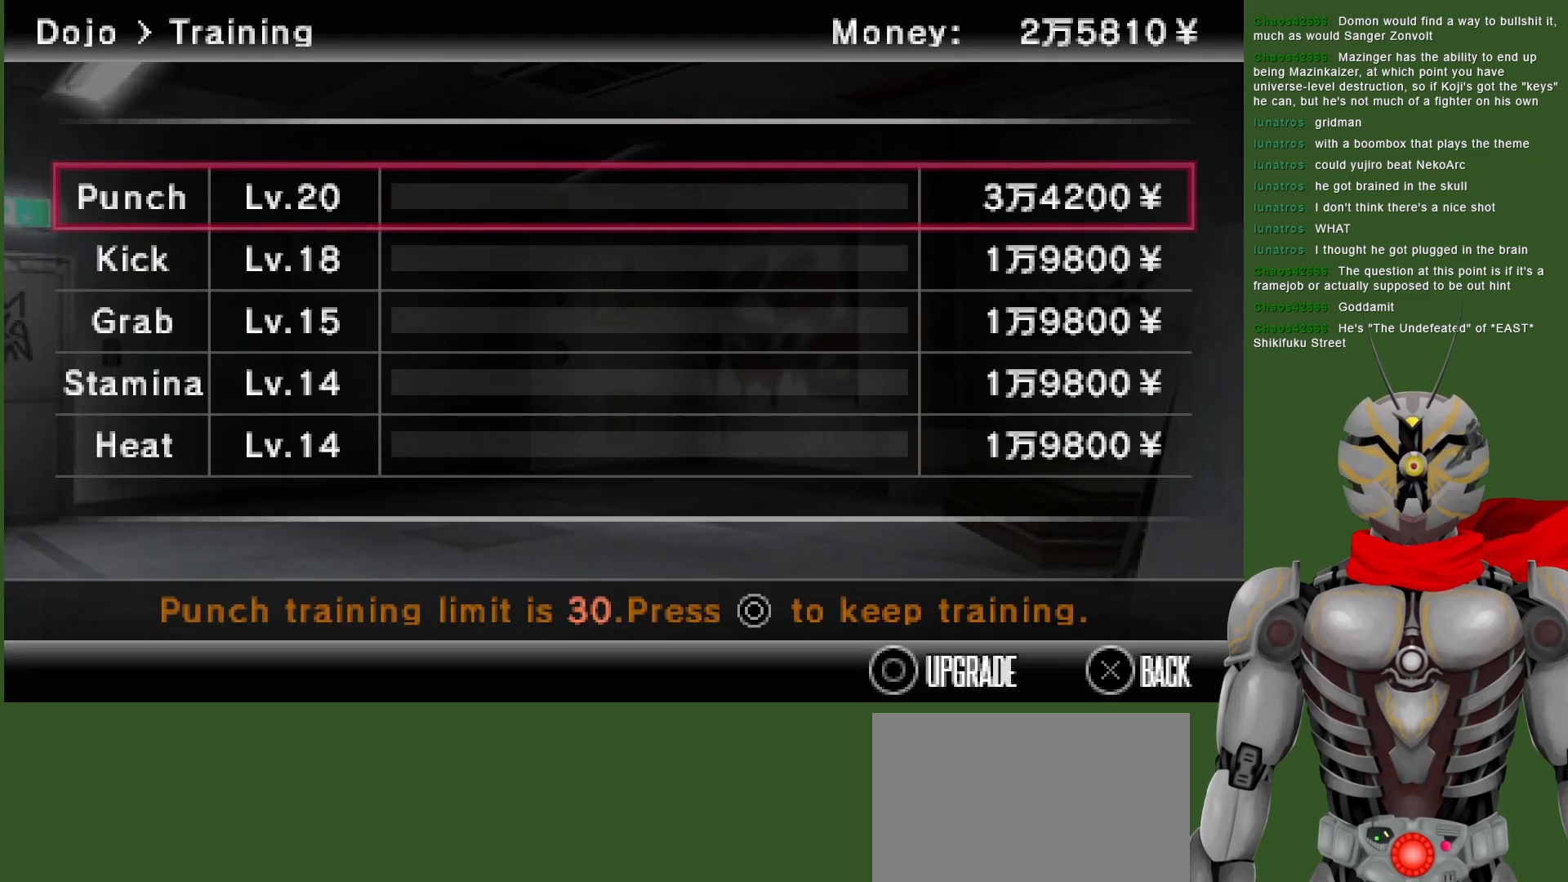
{"dt_ms": 500, "buttons": [], "left_stick": "center", "right_stick": "center", "events": [[150, "DPAD_DOWN", "down"], [283, "DPAD_DOWN", "up"], [333, "DPAD_DOWN", "down"], [500, "DPAD_DOWN", "up"]]}
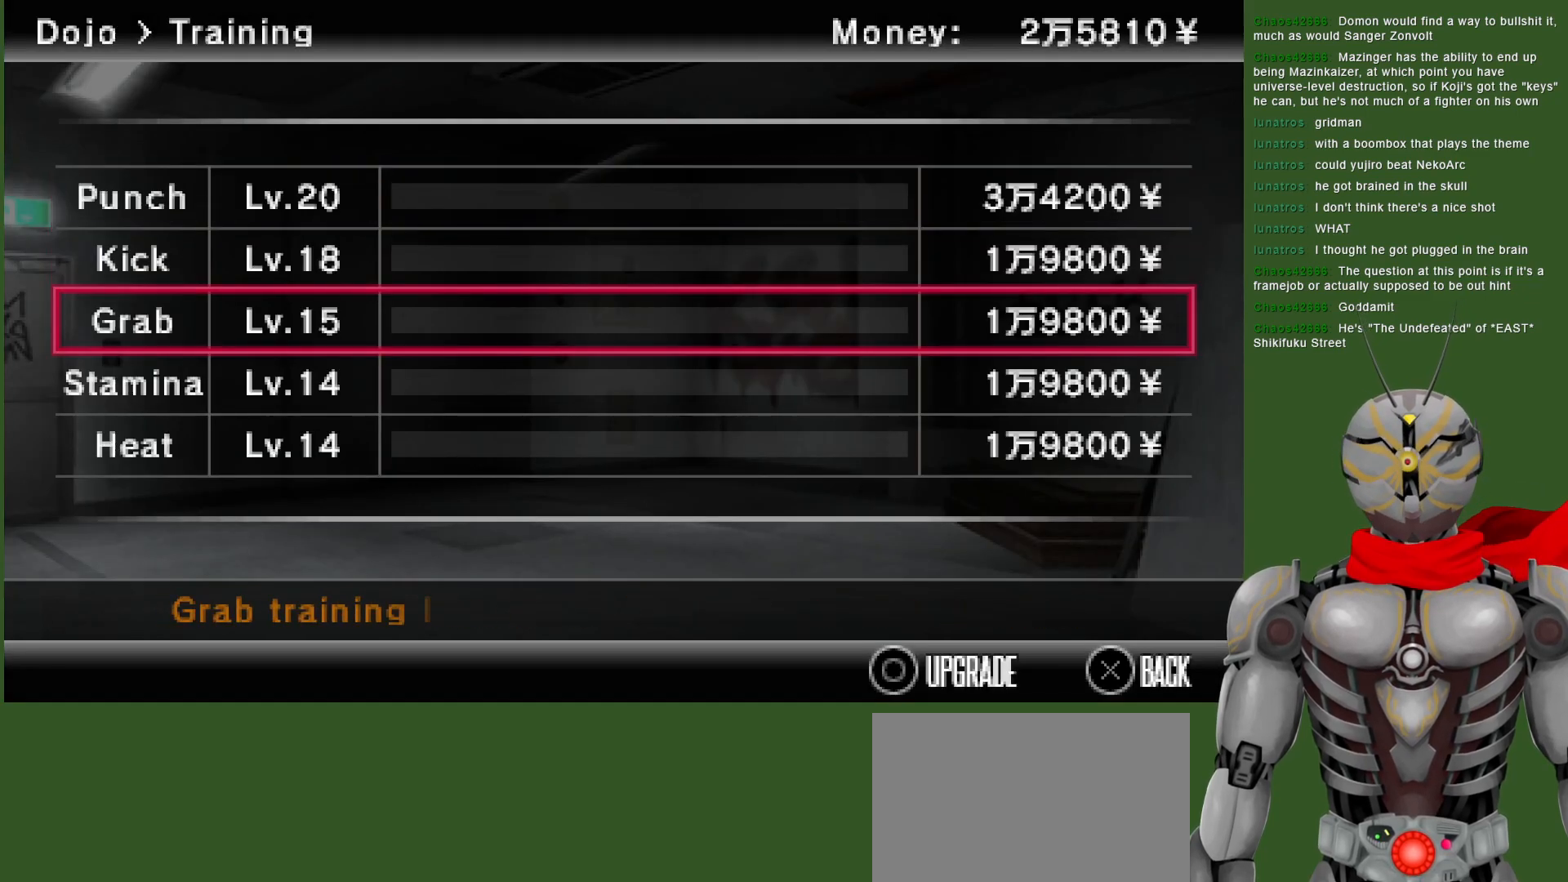
{"dt_ms": 1000, "buttons": [], "left_stick": "center", "right_stick": "center", "events": [[17, "DPAD_DOWN", "down"], [167, "DPAD_DOWN", "up"], [500, "DPAD_UP", "down"], [633, "DPAD_UP", "up"]]}
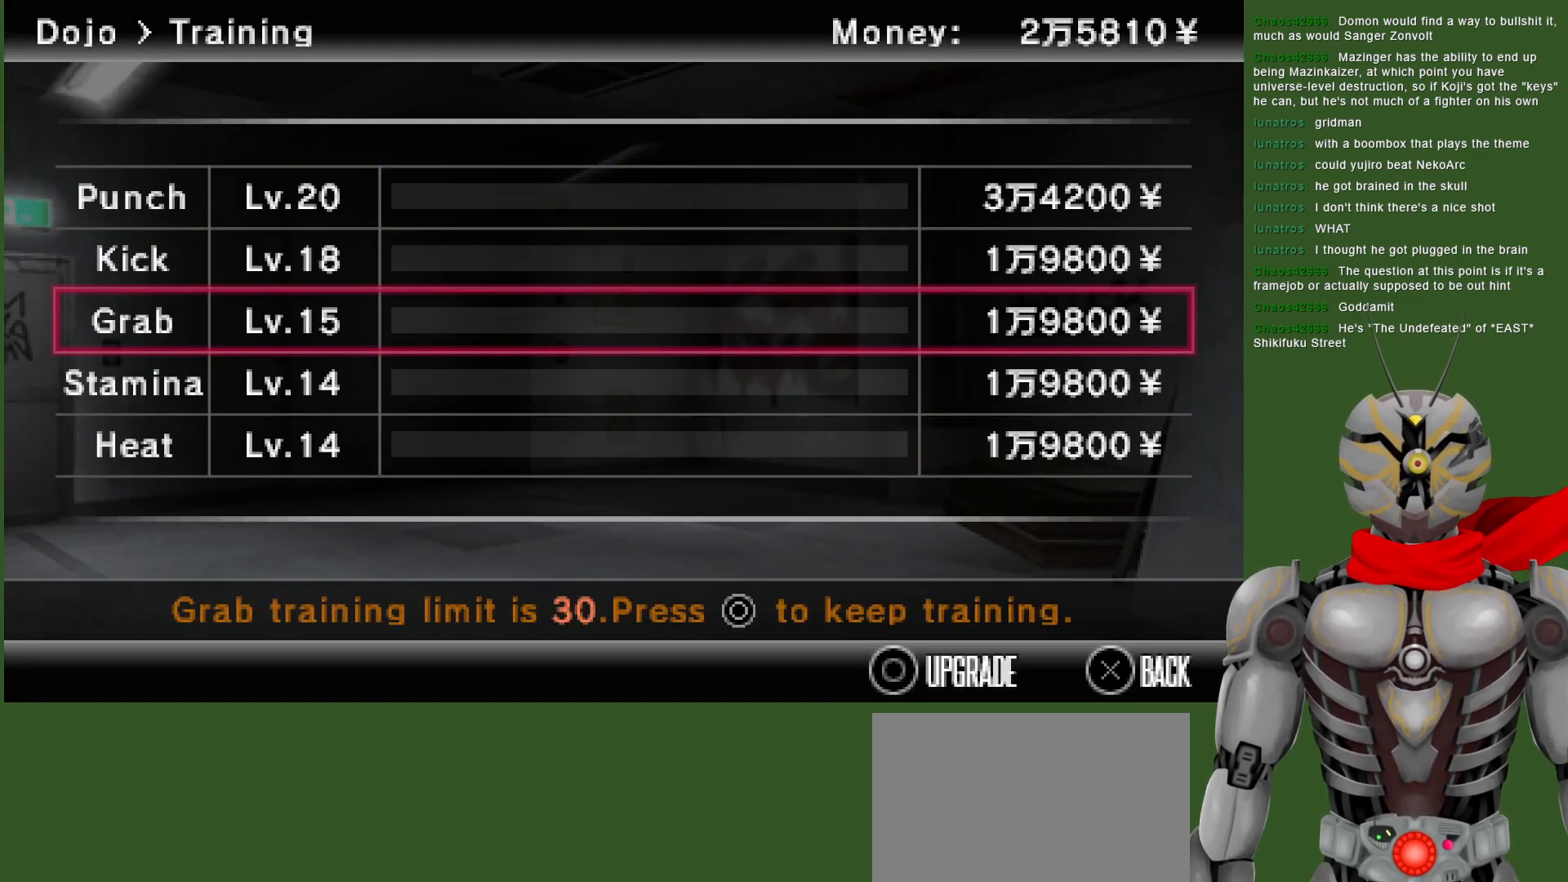
{"dt_ms": 500, "buttons": [], "left_stick": "center", "right_stick": "center", "events": []}
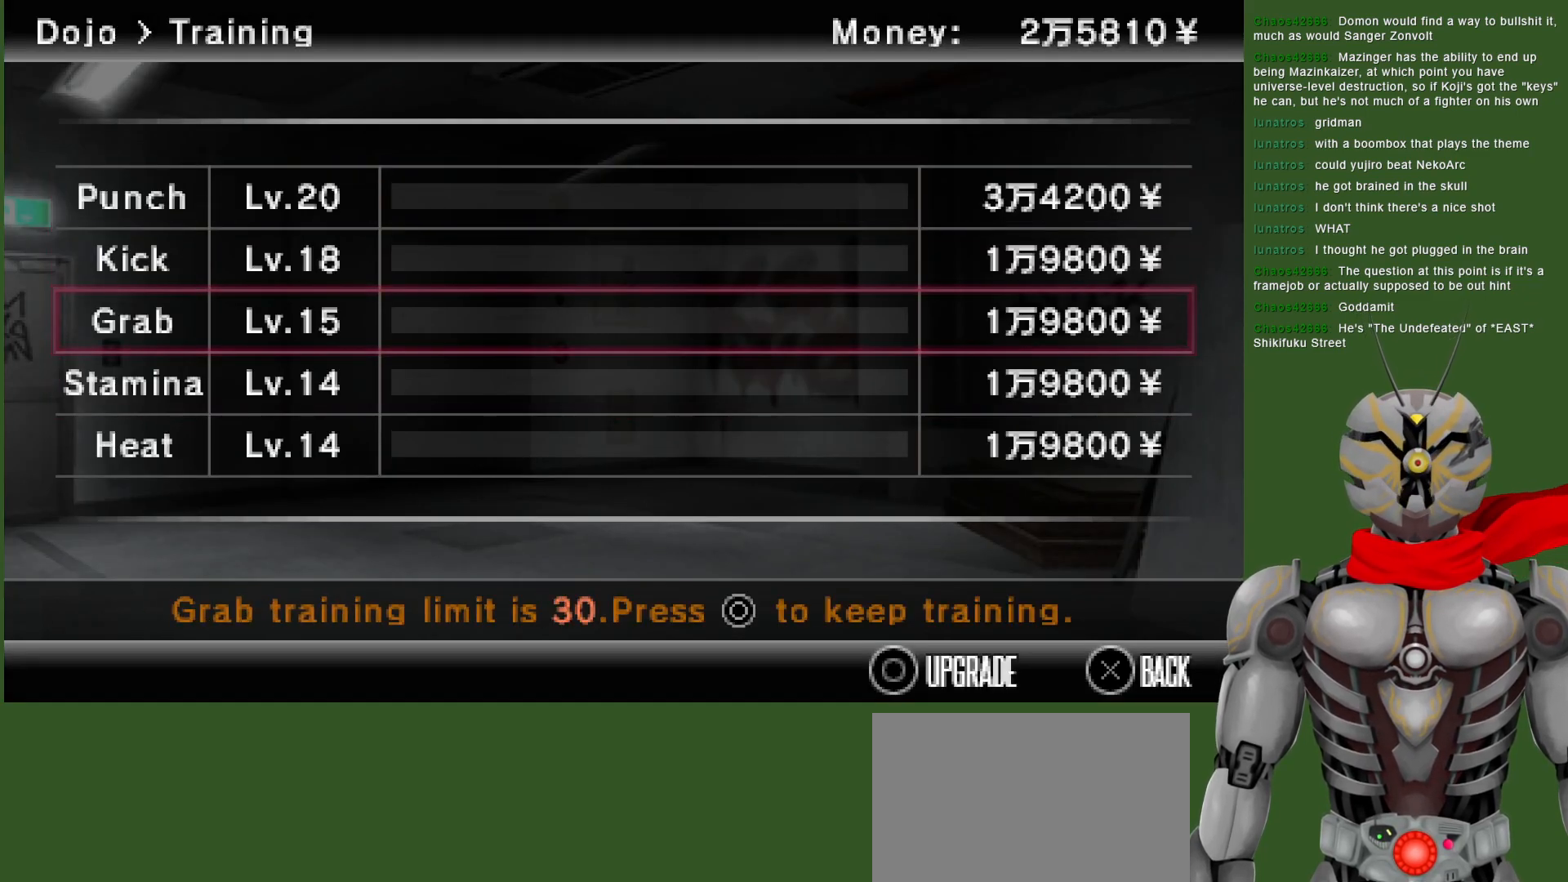
{"dt_ms": 500, "buttons": [], "left_stick": "center", "right_stick": "center", "events": []}
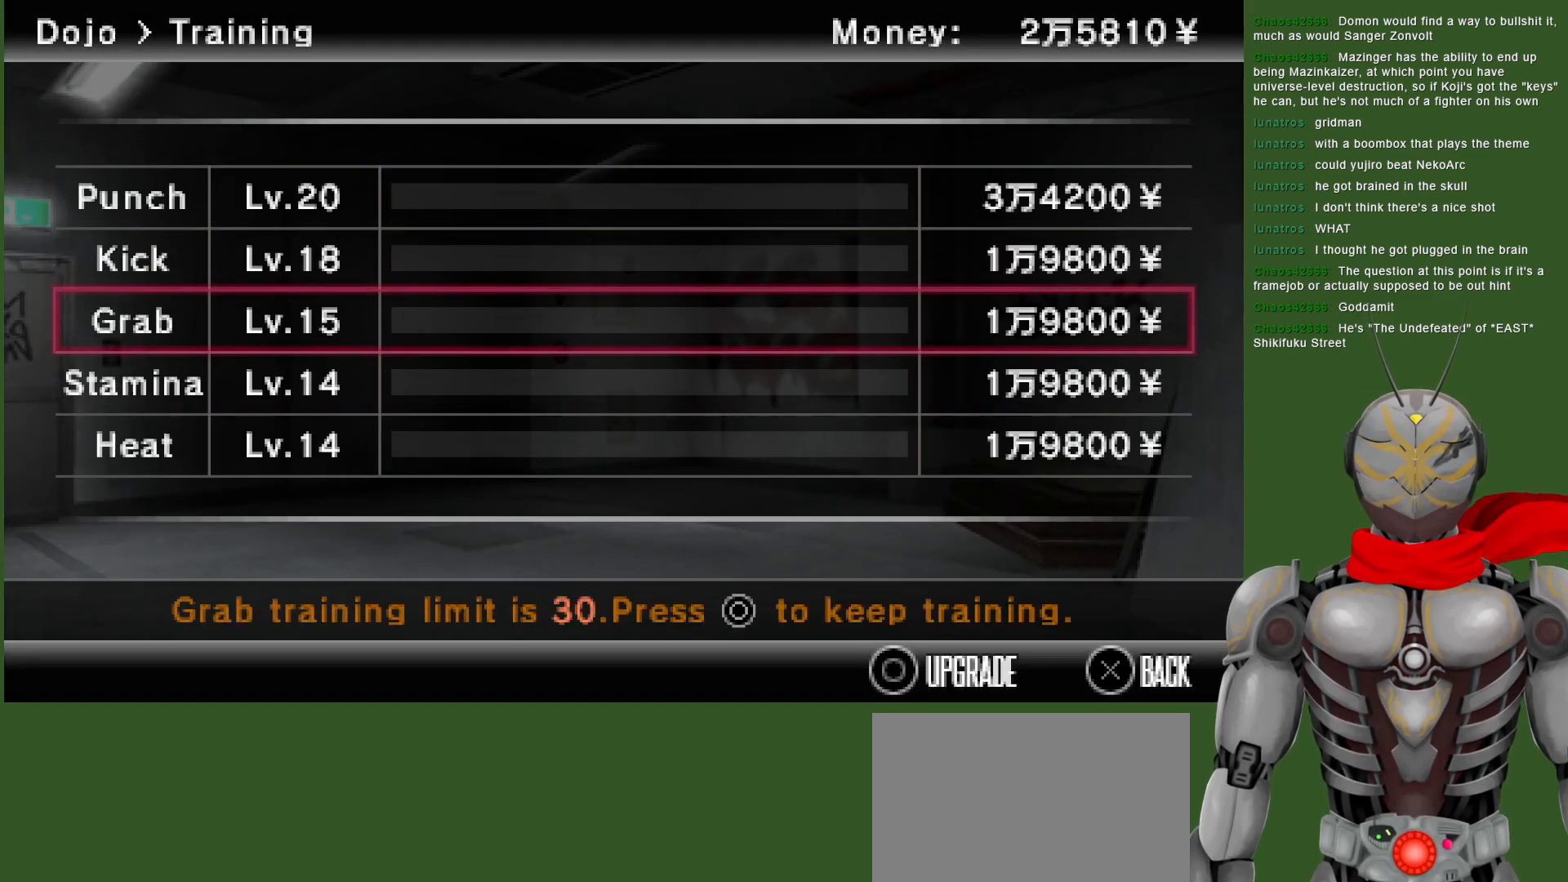
{"dt_ms": 500, "buttons": [], "left_stick": "center", "right_stick": "center", "events": [[367, "CROSS", "down"], [483, "CROSS", "up"]]}
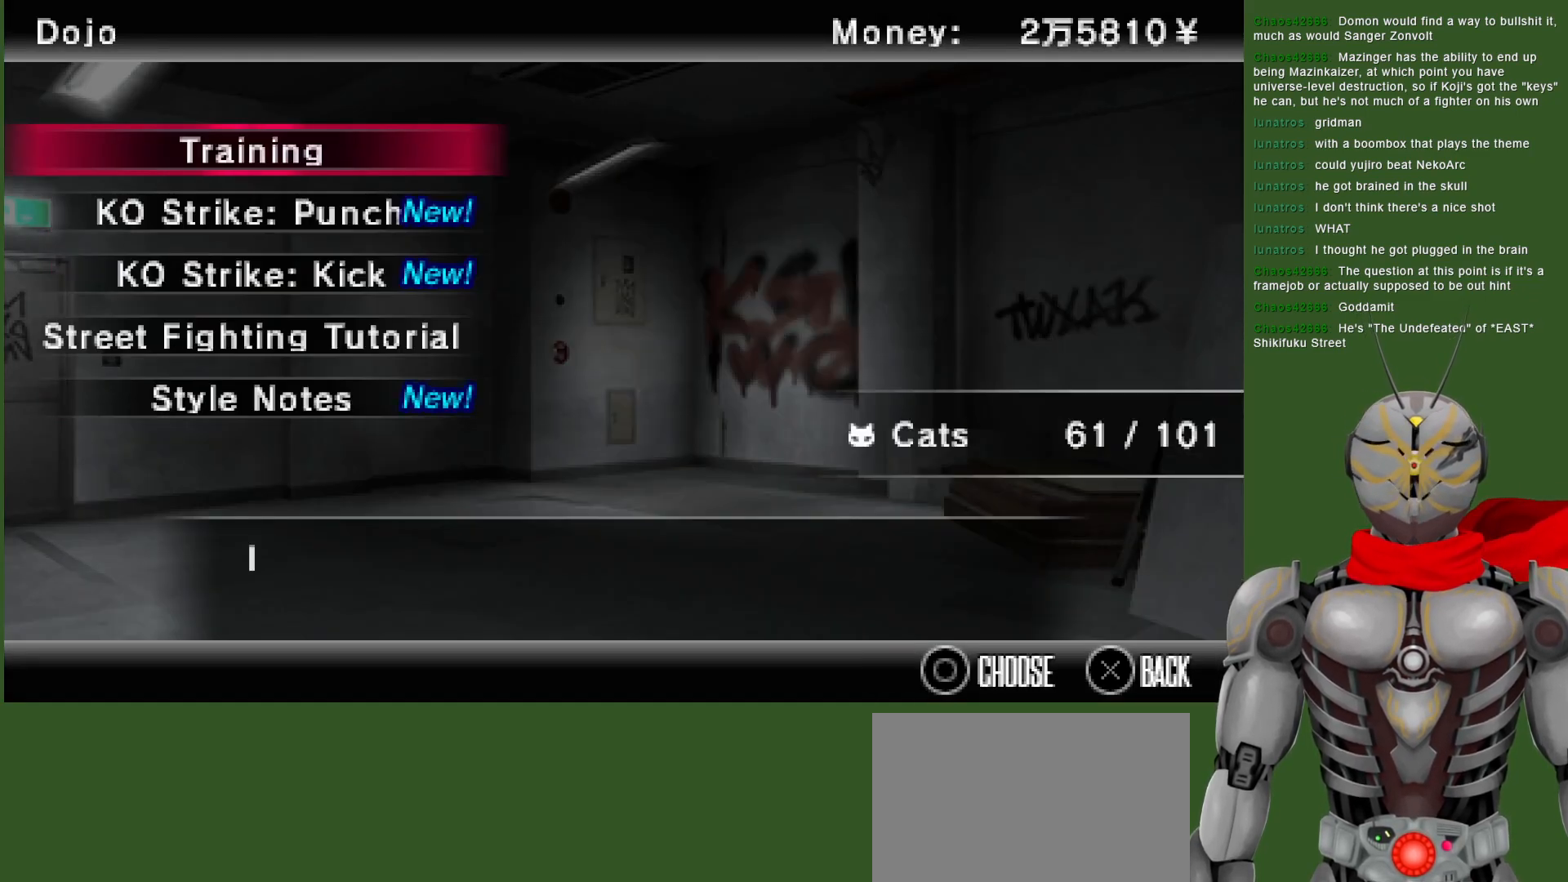
{"dt_ms": 500, "buttons": [], "left_stick": "center", "right_stick": "center", "events": []}
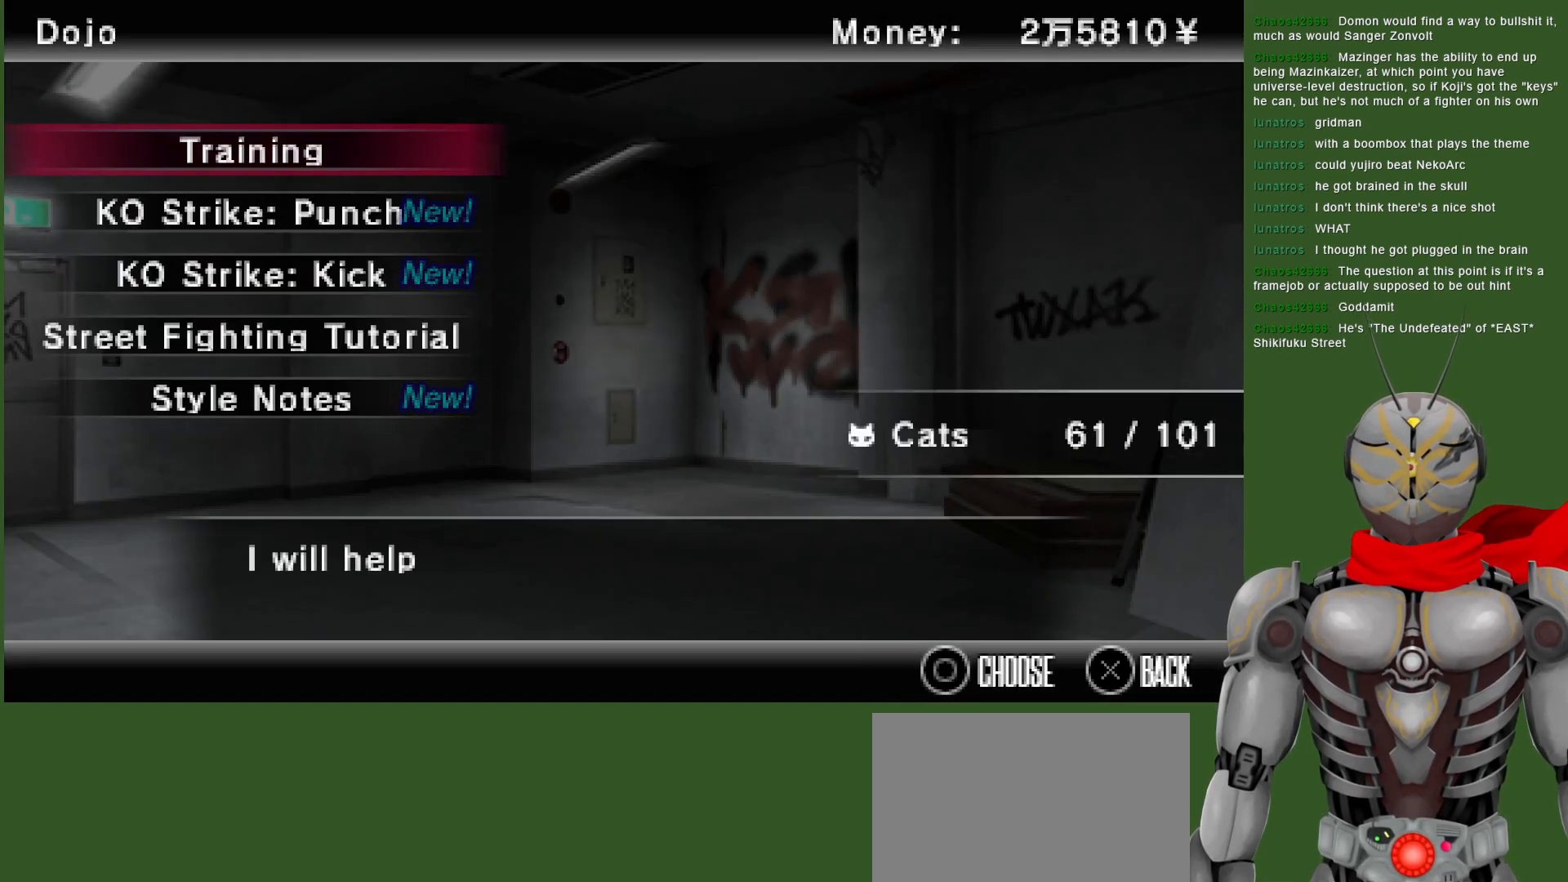
{"dt_ms": 500, "buttons": [], "left_stick": "center", "right_stick": "center", "events": []}
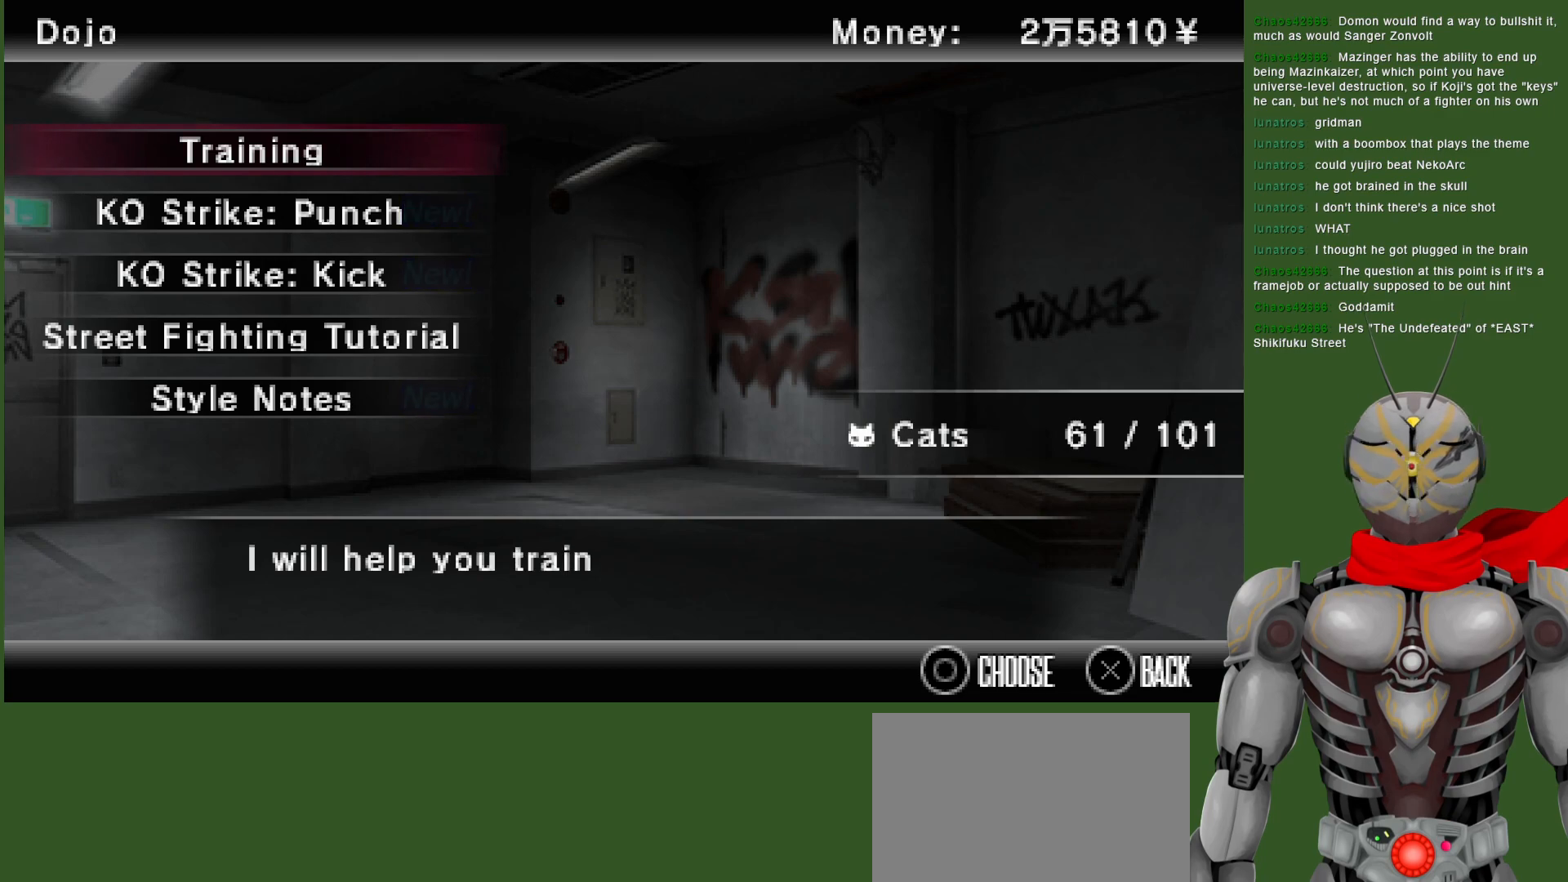
{"dt_ms": 500, "buttons": [], "left_stick": "center", "right_stick": "center", "events": []}
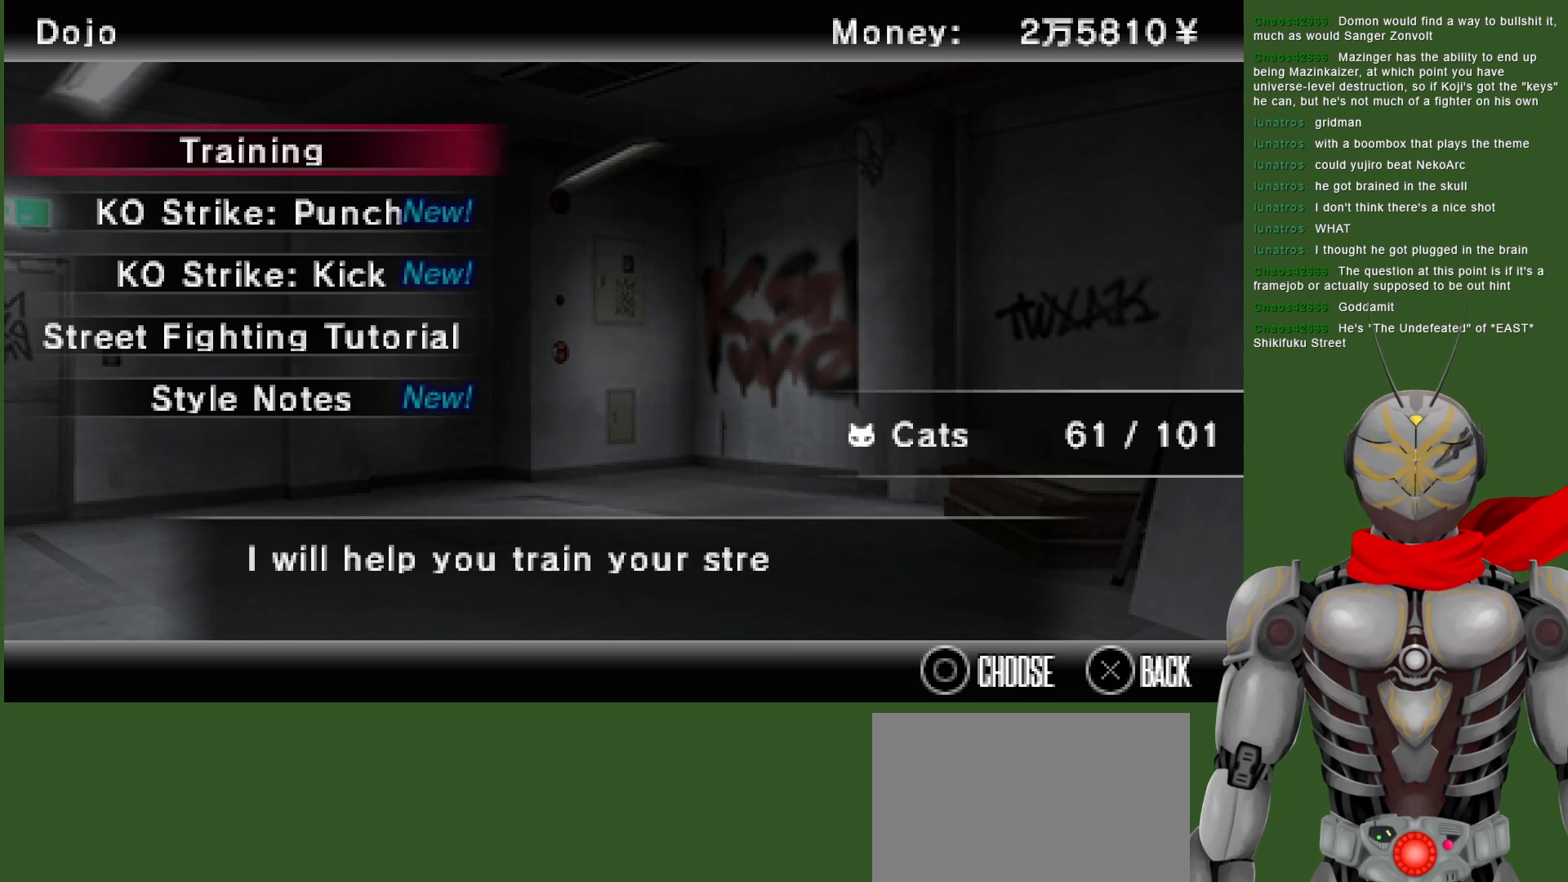
{"dt_ms": 500, "buttons": [], "left_stick": "center", "right_stick": "center", "events": [[183, "CROSS", "down"], [333, "CROSS", "up"]]}
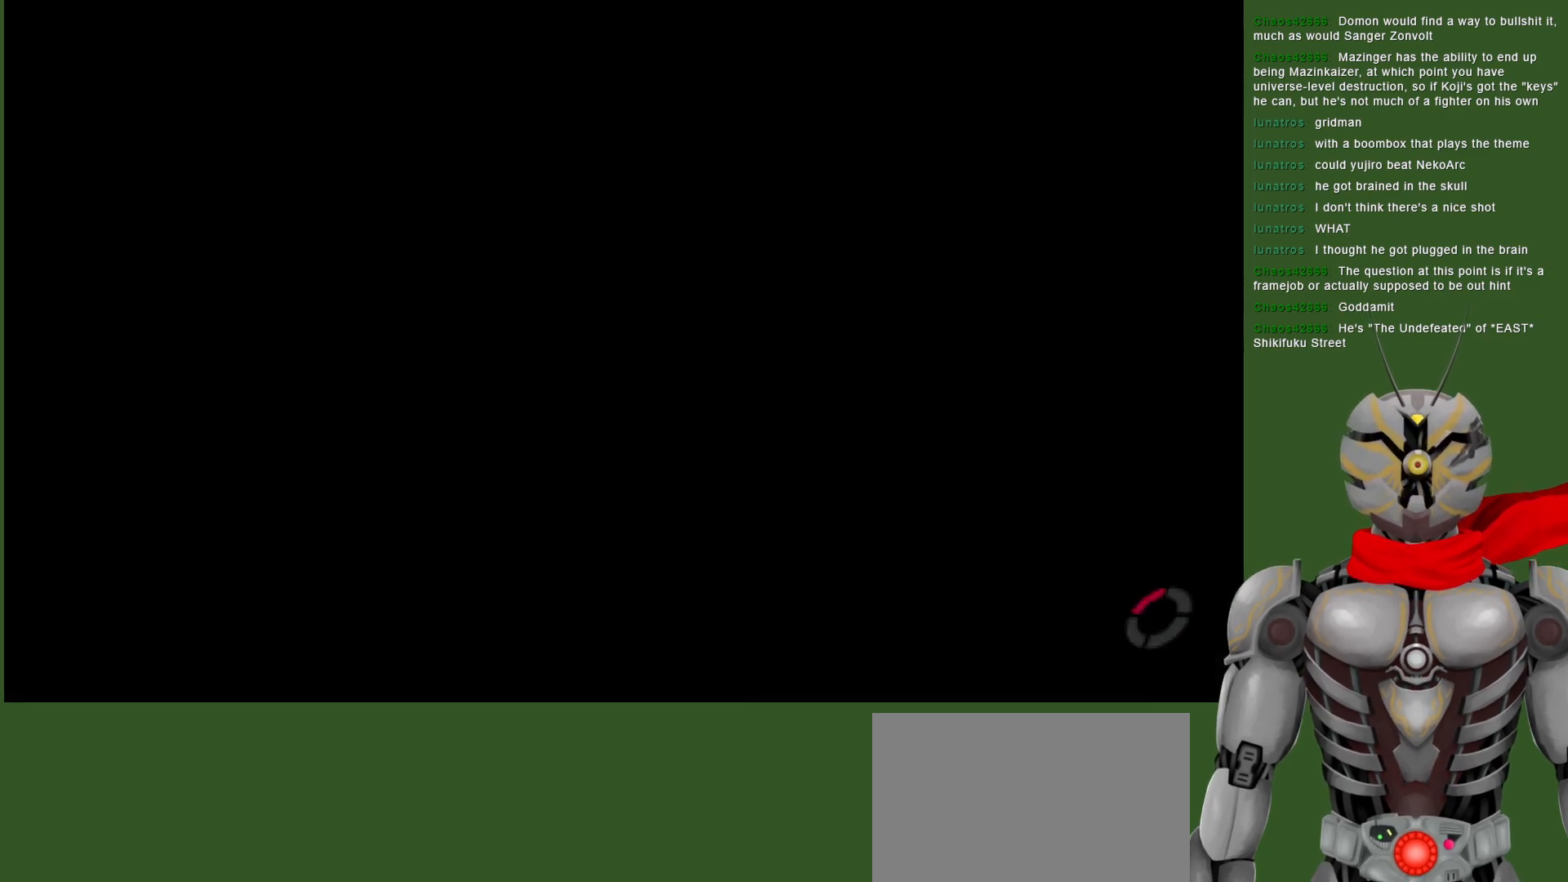
{"dt_ms": 500, "buttons": [], "left_stick": "center", "right_stick": "center", "events": []}
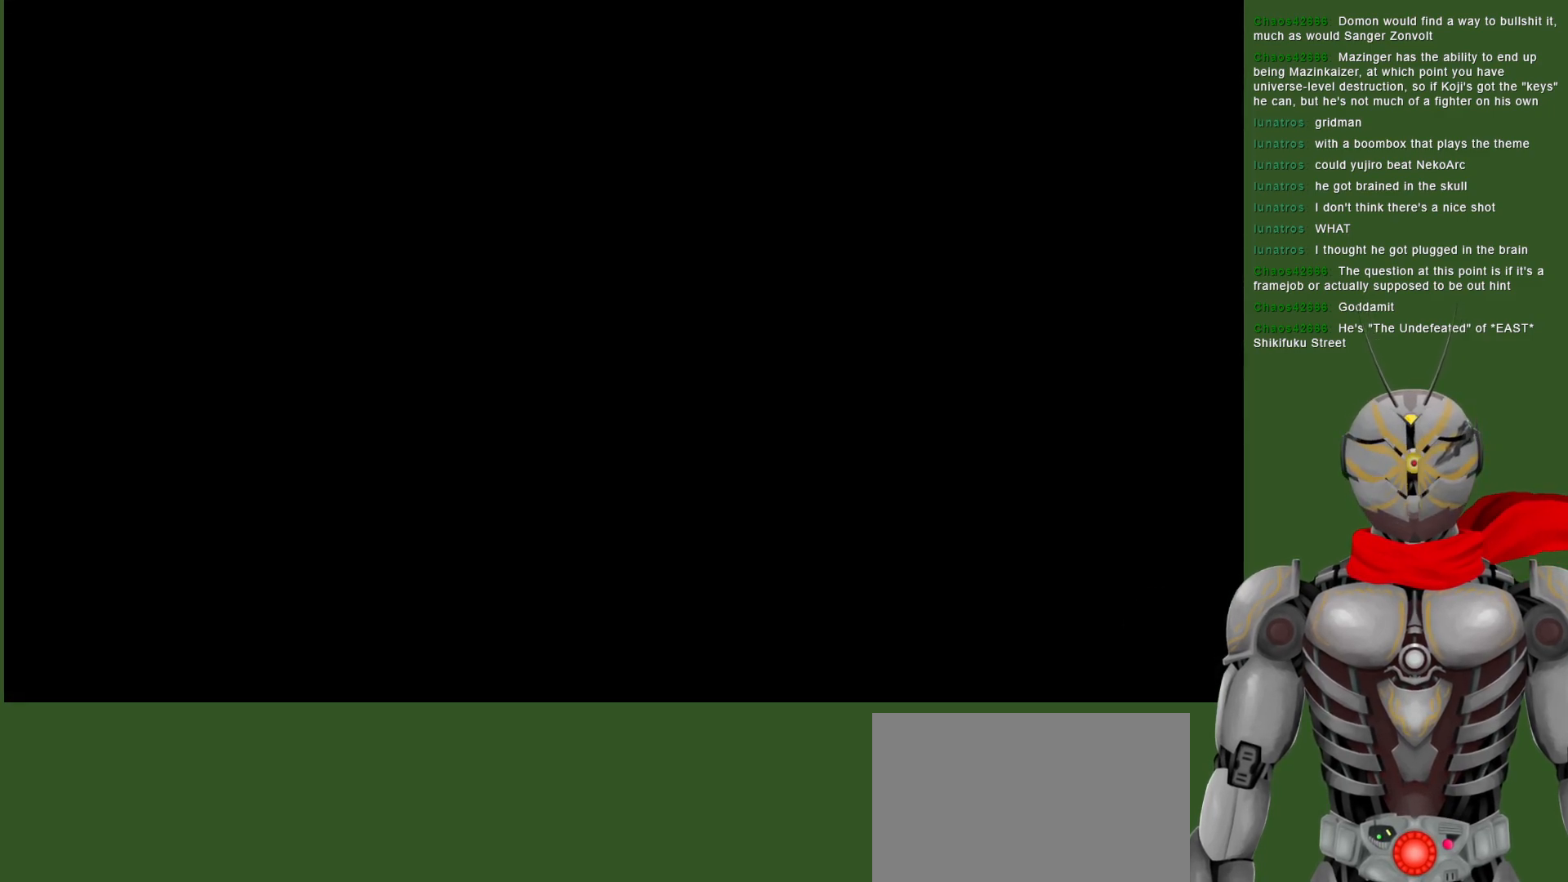
{"dt_ms": 500, "buttons": [], "left_stick": "center", "right_stick": "center", "events": []}
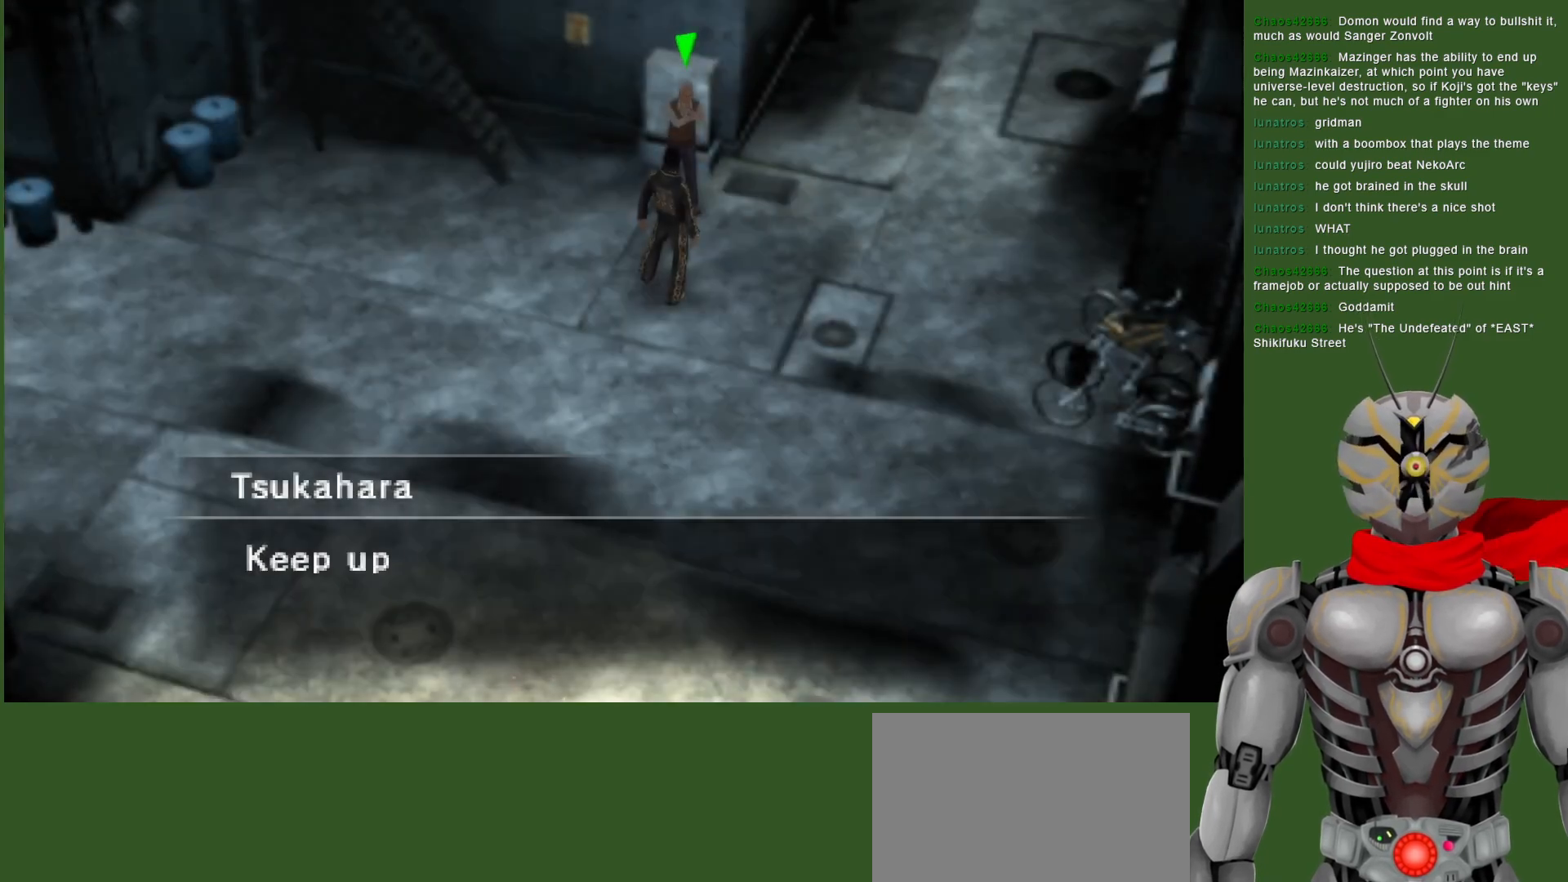
{"dt_ms": 500, "buttons": ["CIRCLE"], "left_stick": "center", "right_stick": "center", "events": [[433, "CIRCLE", "down"]]}
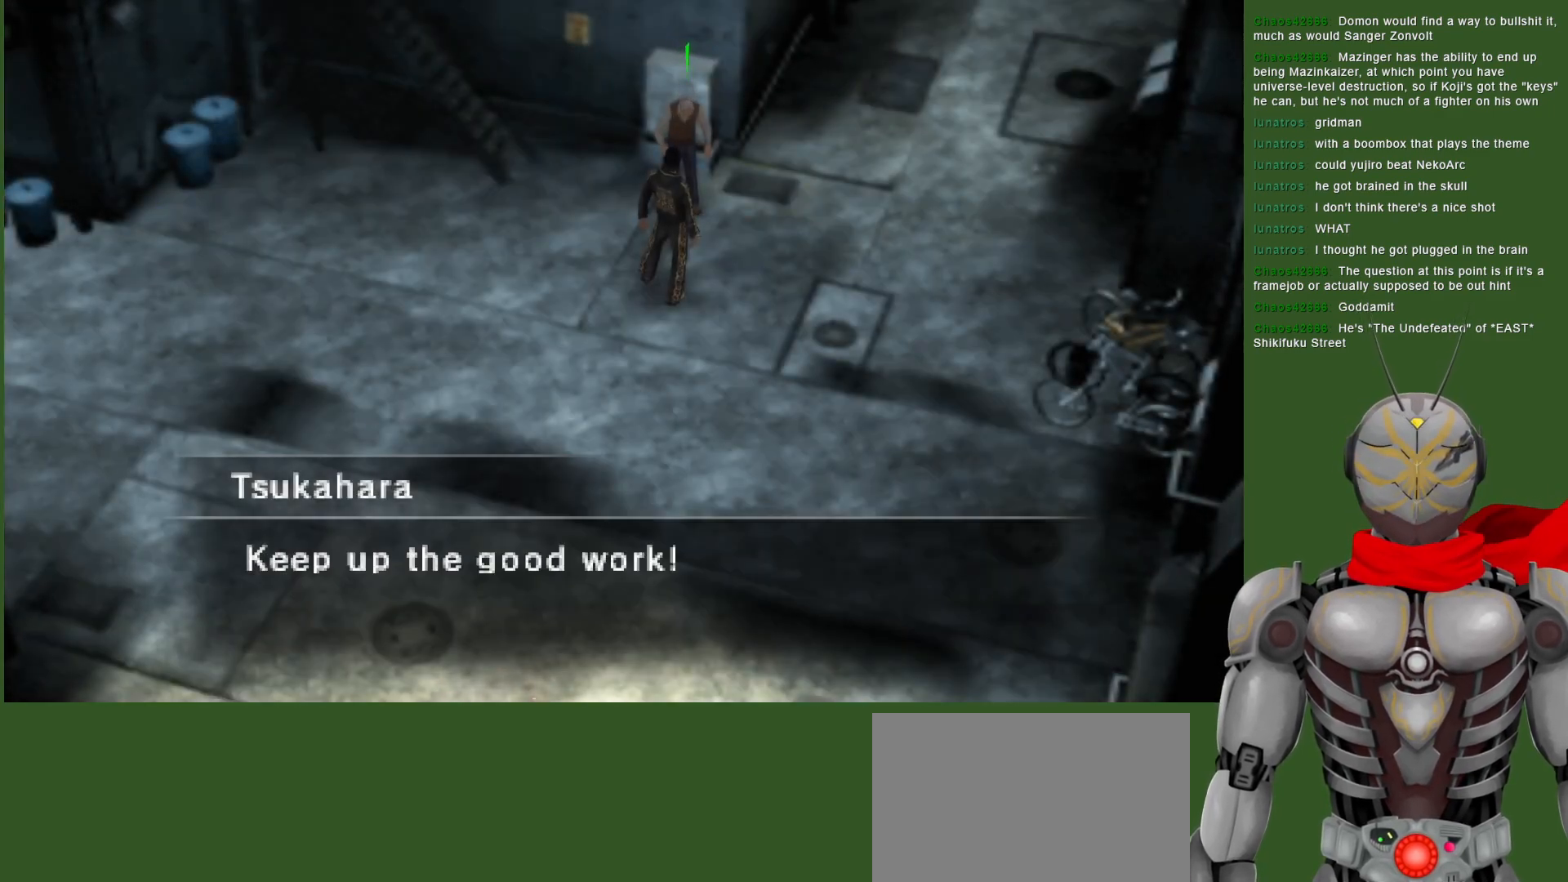
{"dt_ms": 500, "buttons": [], "left_stick": "center", "right_stick": "center", "events": [[67, "CIRCLE", "up"], [350, "CIRCLE", "down"], [467, "CIRCLE", "up"]]}
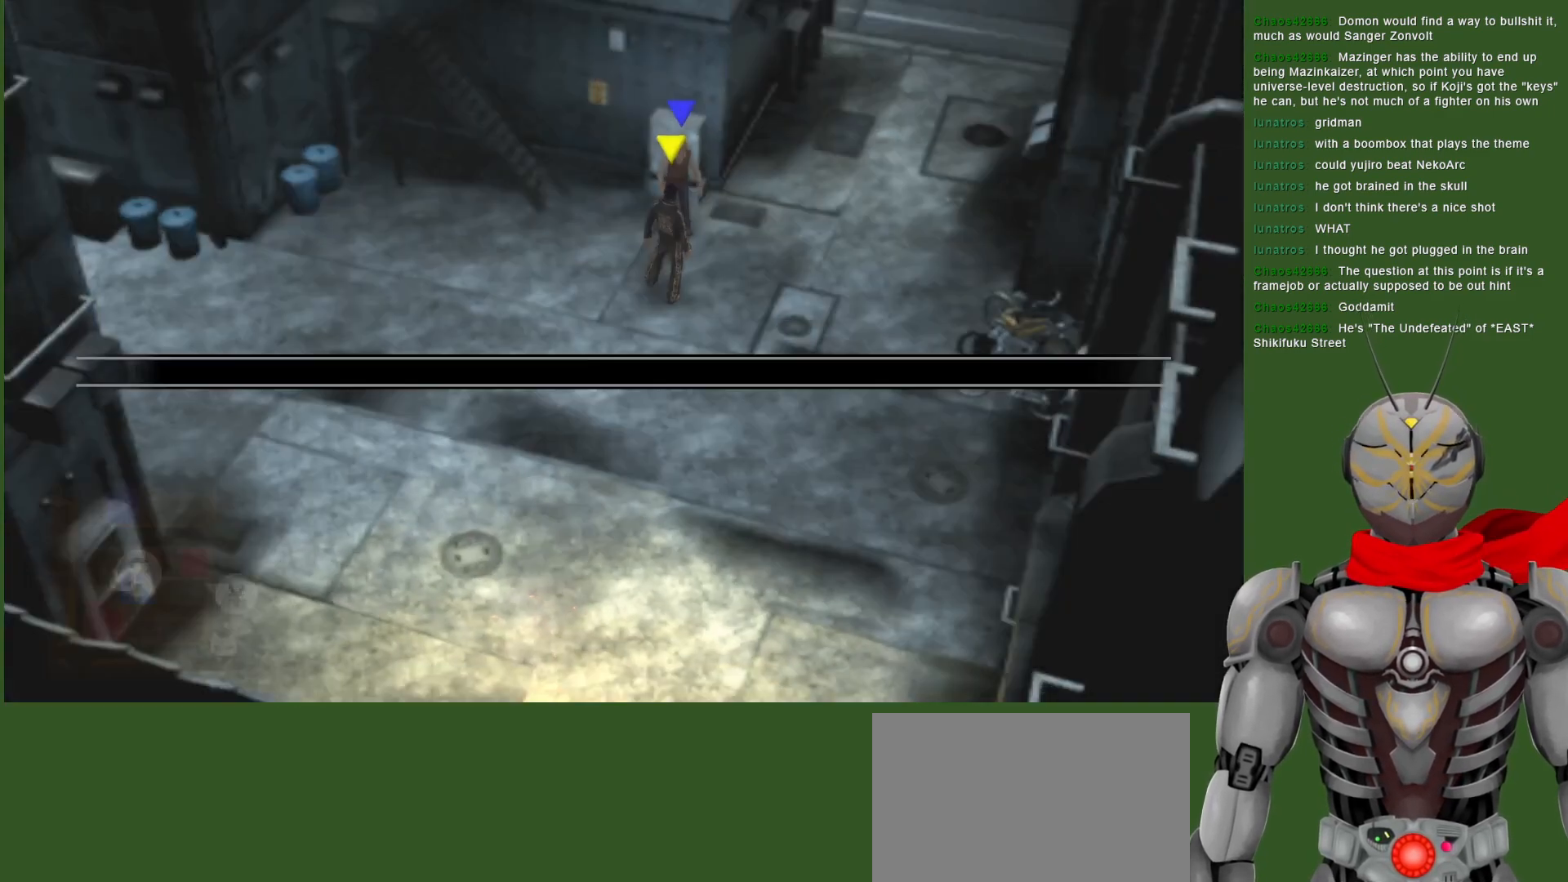
{"dt_ms": 500, "buttons": [], "left_stick": "center", "right_stick": "center", "events": [[367, "left_stick", "down"], [433, "left_stick", "center"]]}
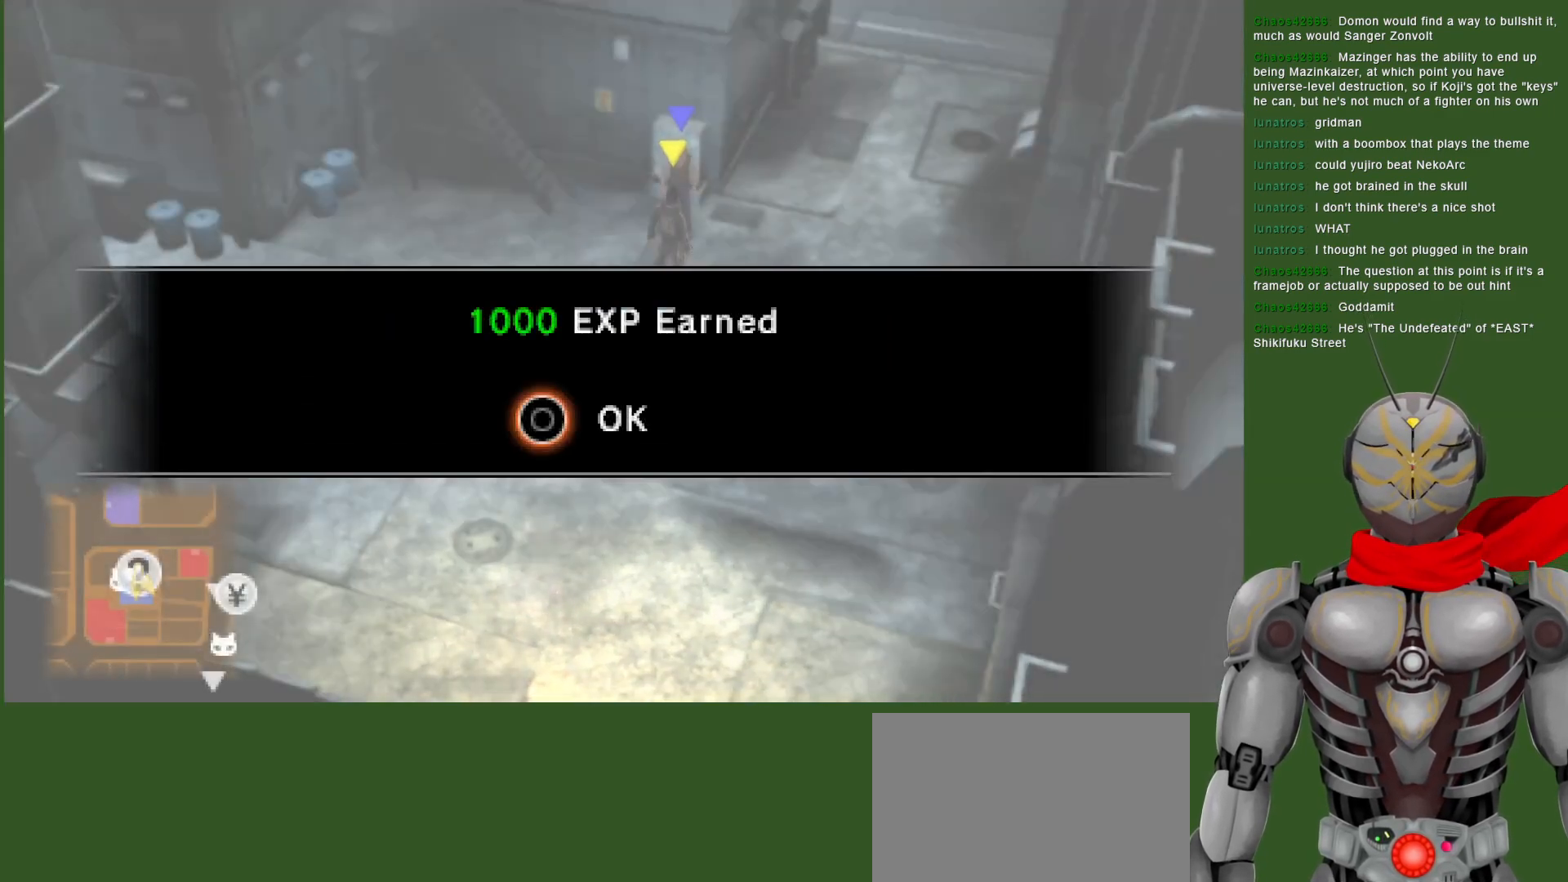
{"dt_ms": 500, "buttons": [], "left_stick": "down", "right_stick": "center", "events": [[200, "CIRCLE", "down"], [317, "CIRCLE", "up"], [500, "left_stick", "down"]]}
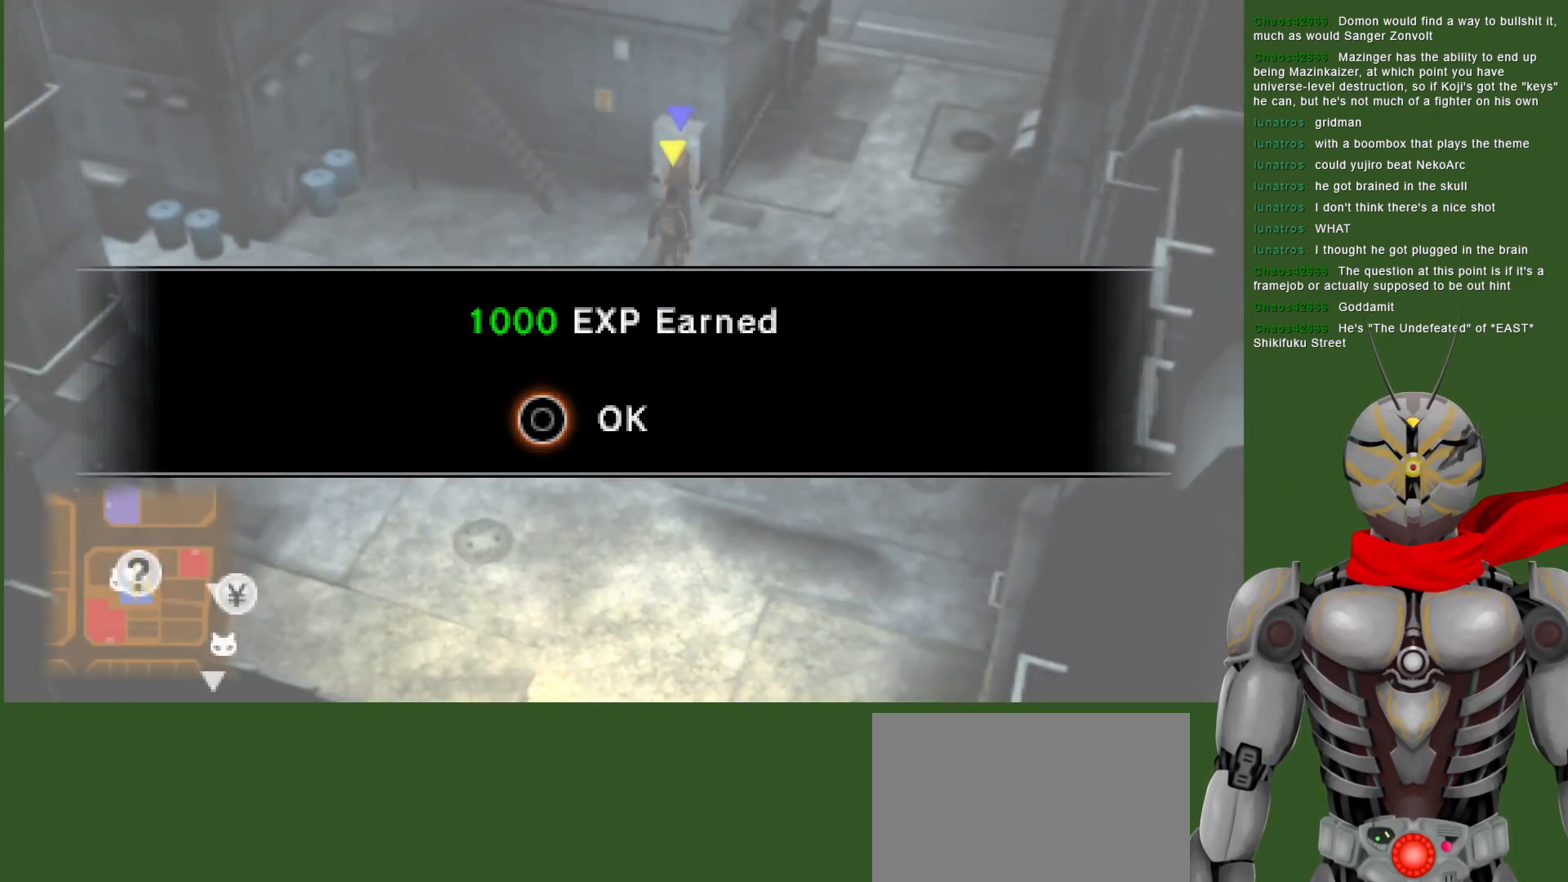
{"dt_ms": 500, "buttons": [], "left_stick": "down-right", "right_stick": "center", "events": [[450, "left_stick", "down-right"]]}
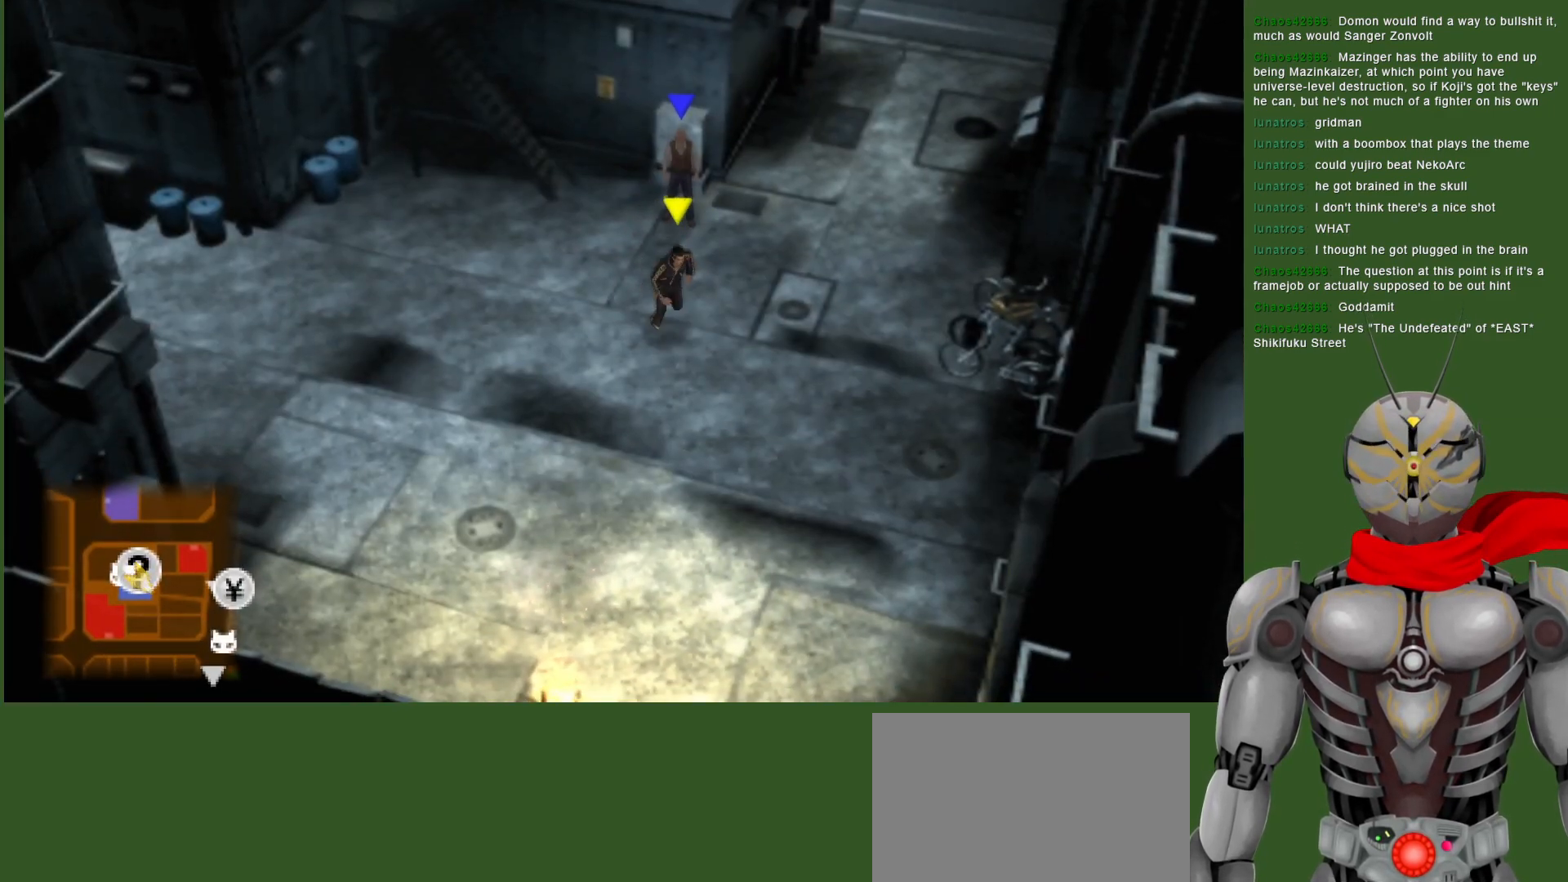
{"dt_ms": 500, "buttons": ["SELECT"], "left_stick": "center", "right_stick": "center", "events": [[133, "left_stick", "center"], [367, "SELECT", "down"]]}